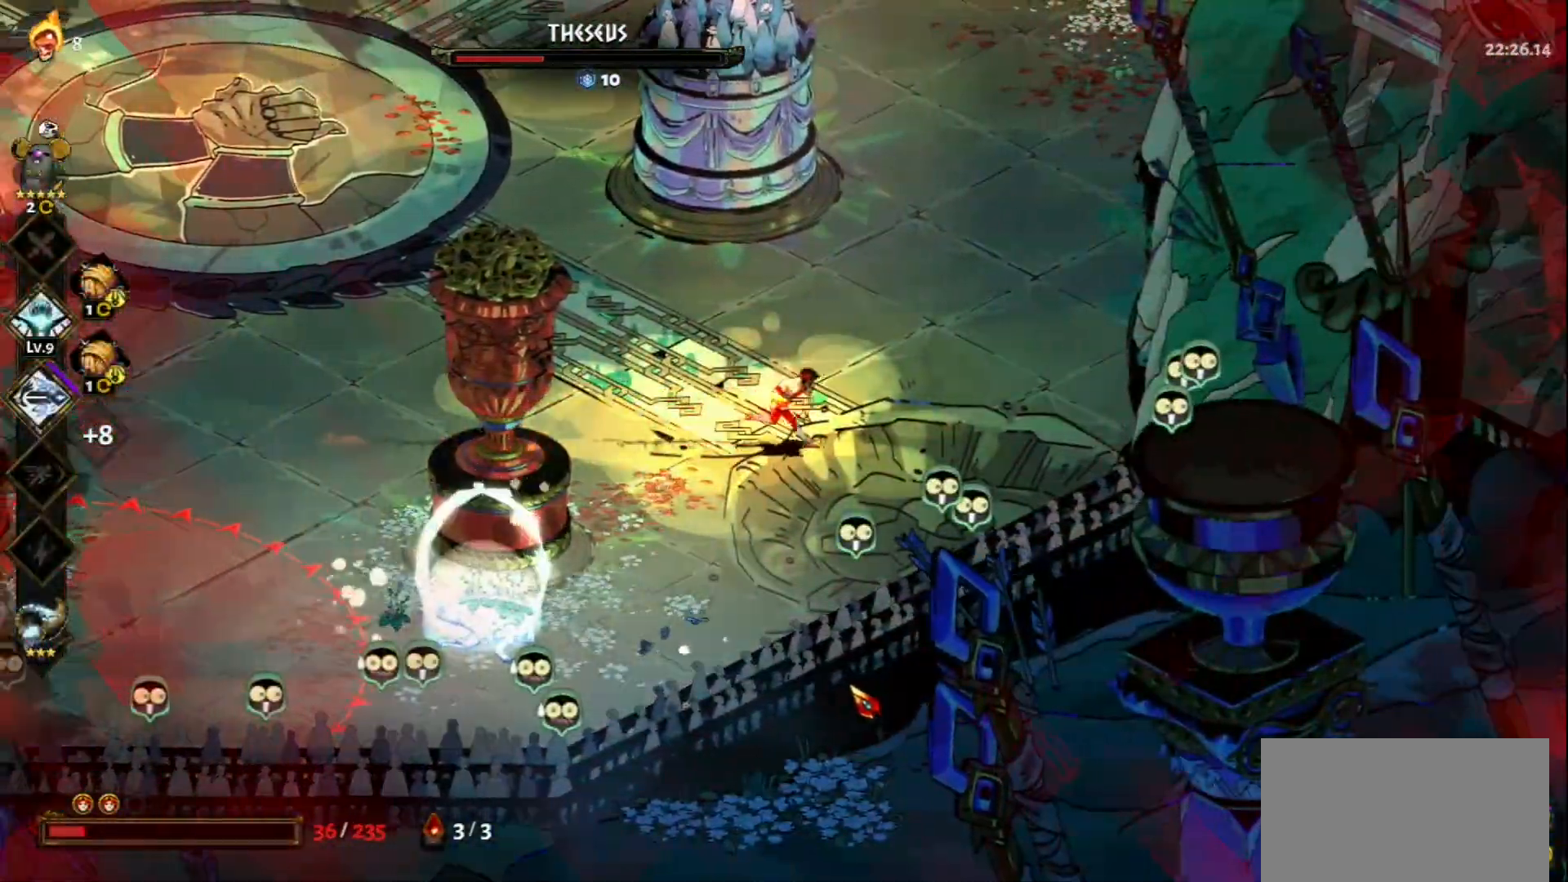
Gameplay with keyboard and mouse; each line is a JSON object with the keys and mouse buttons held at the frame after it. "events" lists presses ("down") and releases ("up") of "a", "d", "e", "f", "q", "s", "space", "w", "mouse_left" and "mouse_right" between this image and that frame as [ms after this image, input, new state], when the widget could be followed in between. "mouse_left", "mouse_right" = the "left", "right" buttons of the "mouse" list. No other keys are recorded. Not read: mouse_move.
{"keys": [], "mouse": [], "events": [[100, "space", "up"], [417, "d", "up"]]}
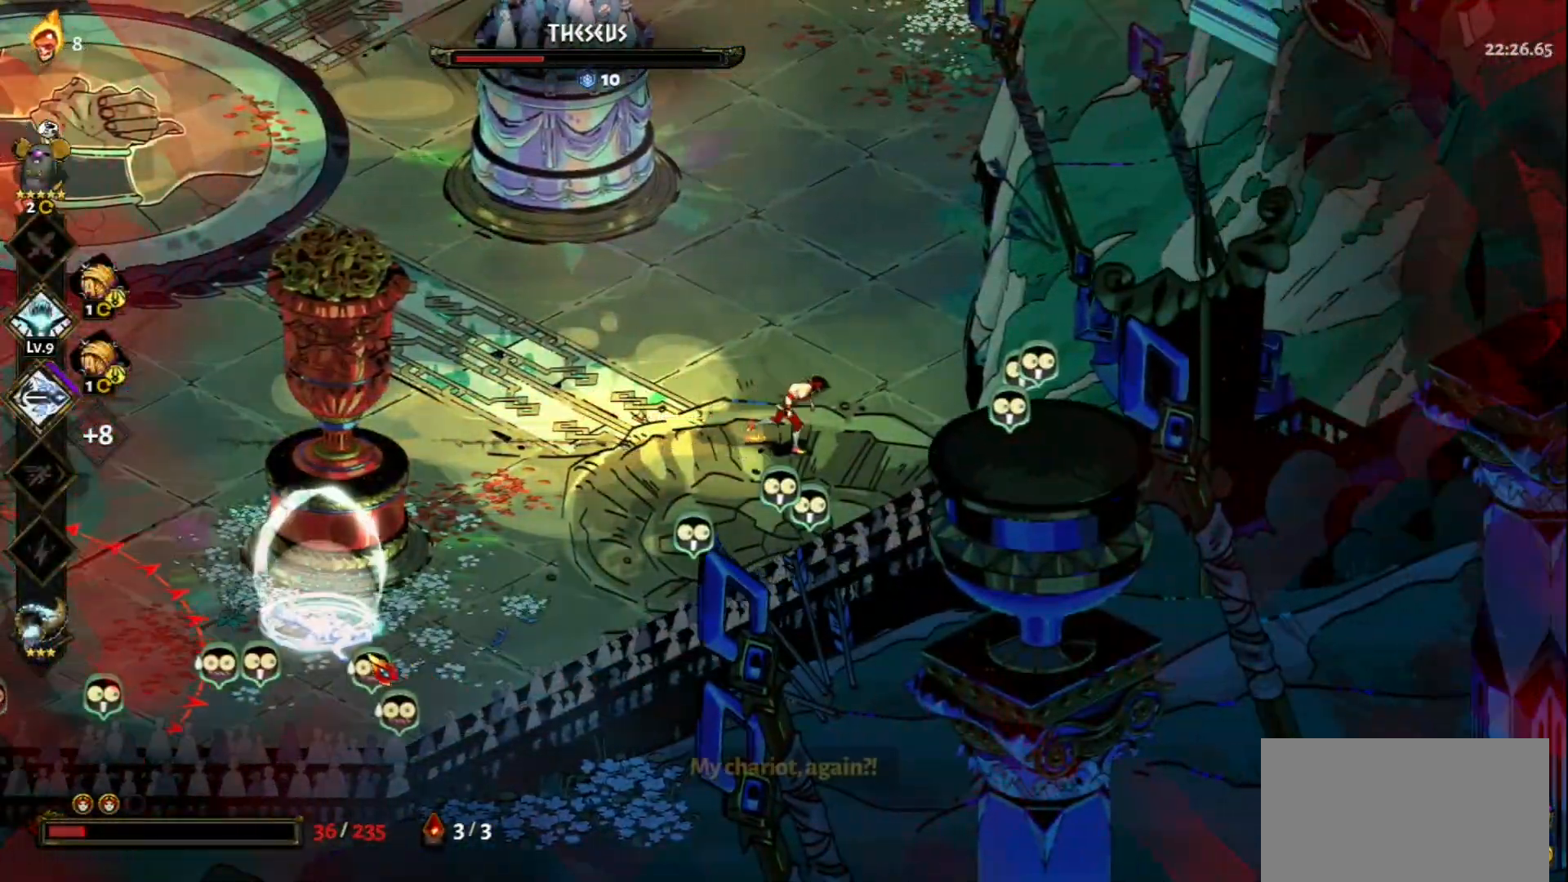
{"keys": [], "mouse": [], "events": []}
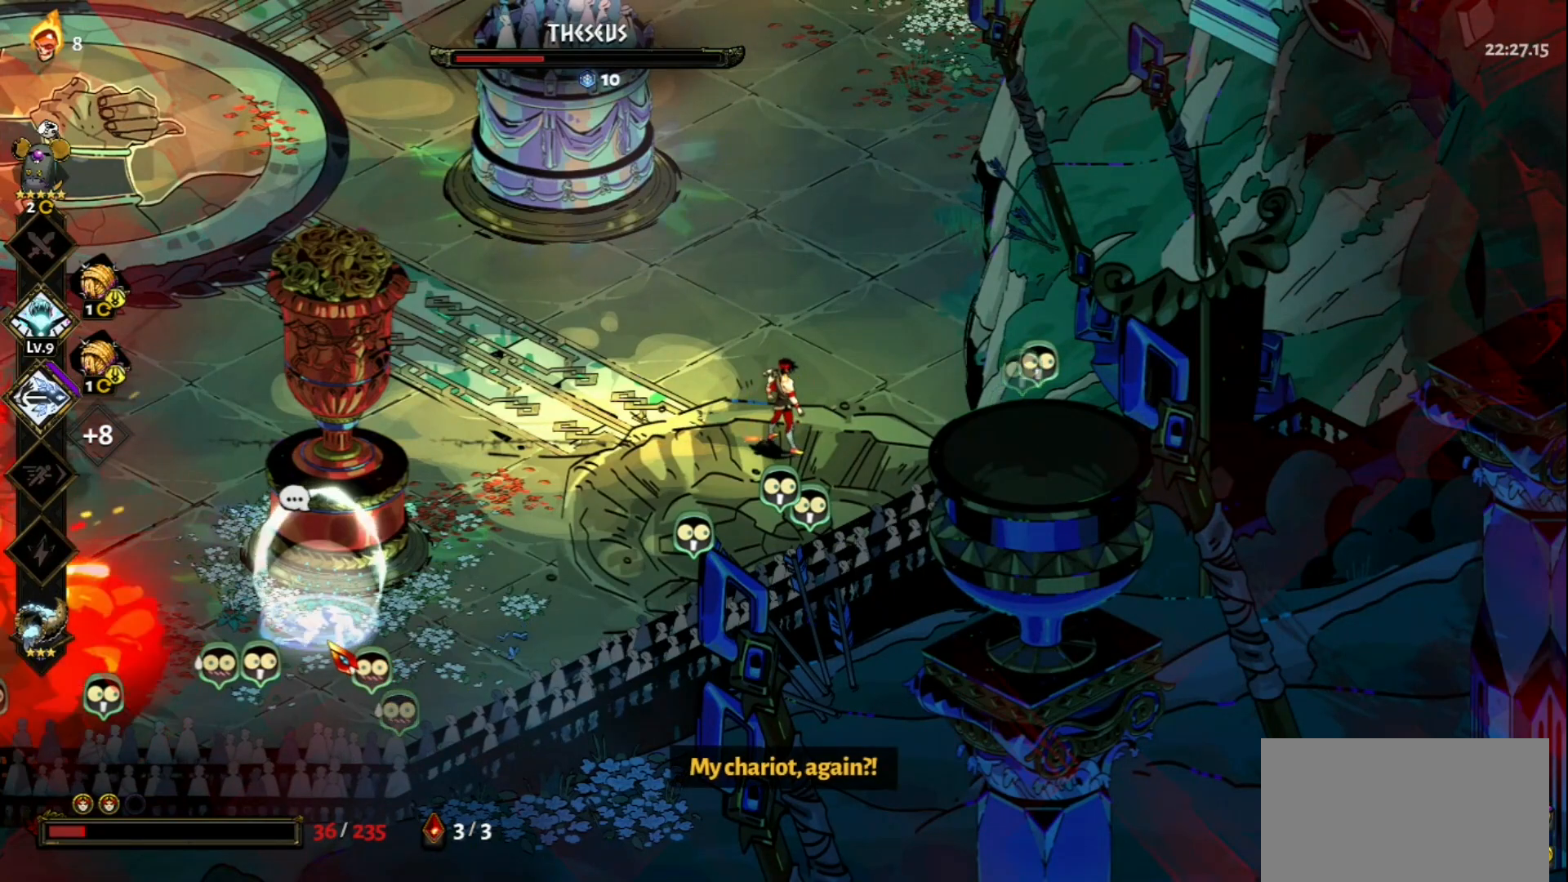
{"keys": [], "mouse": [], "events": [[350, "q", "down"], [450, "q", "up"]]}
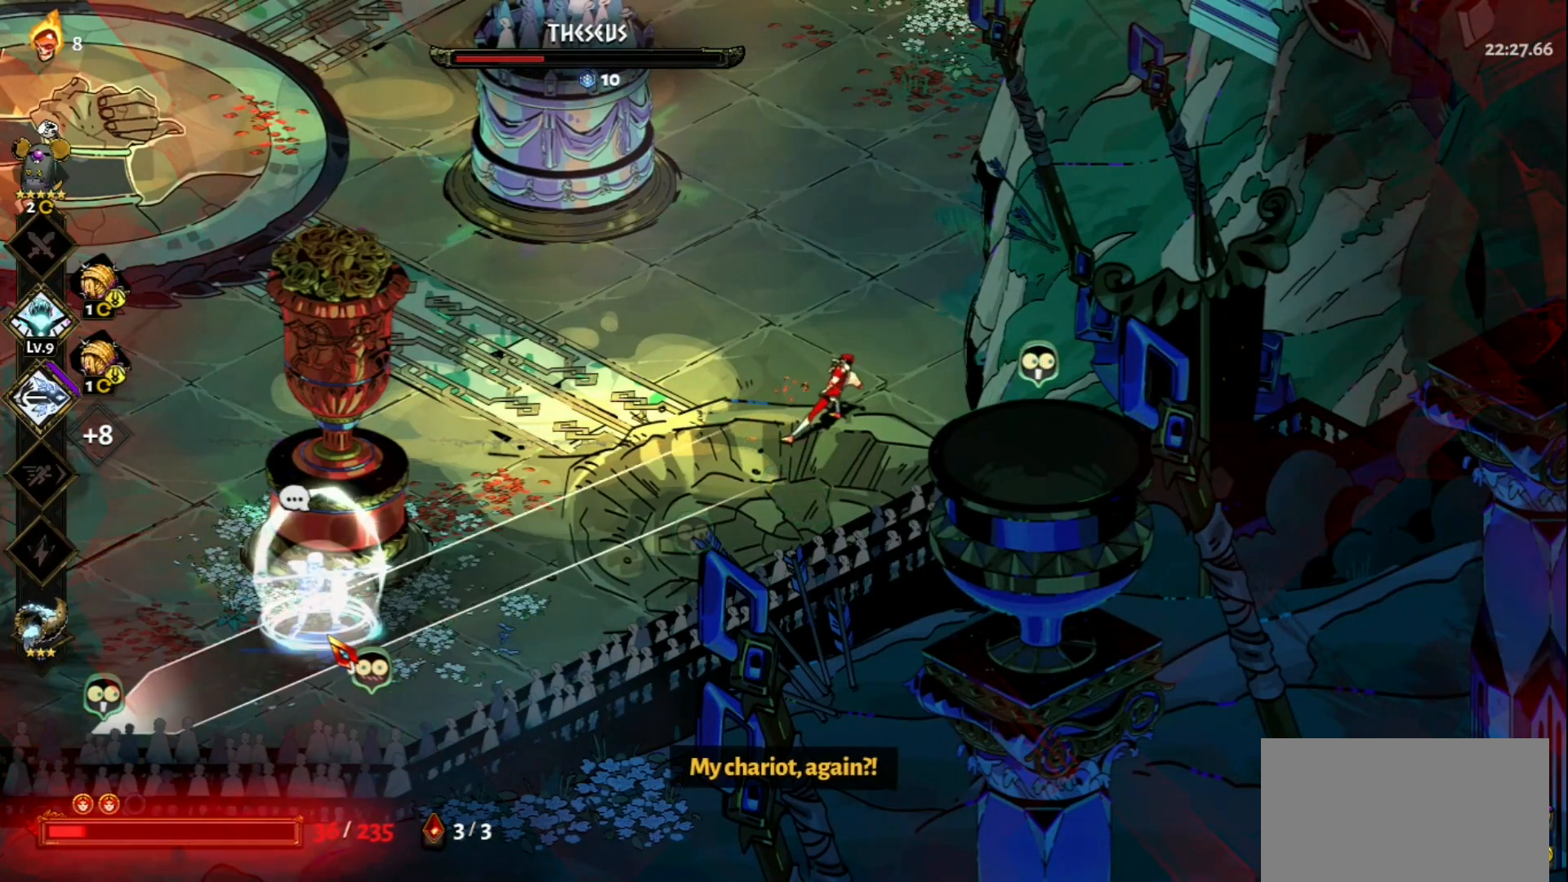
{"keys": [], "mouse": [], "events": [[50, "q", "down"], [83, "q", "up"], [183, "q", "down"], [283, "q", "up"], [333, "q", "down"], [467, "q", "up"]]}
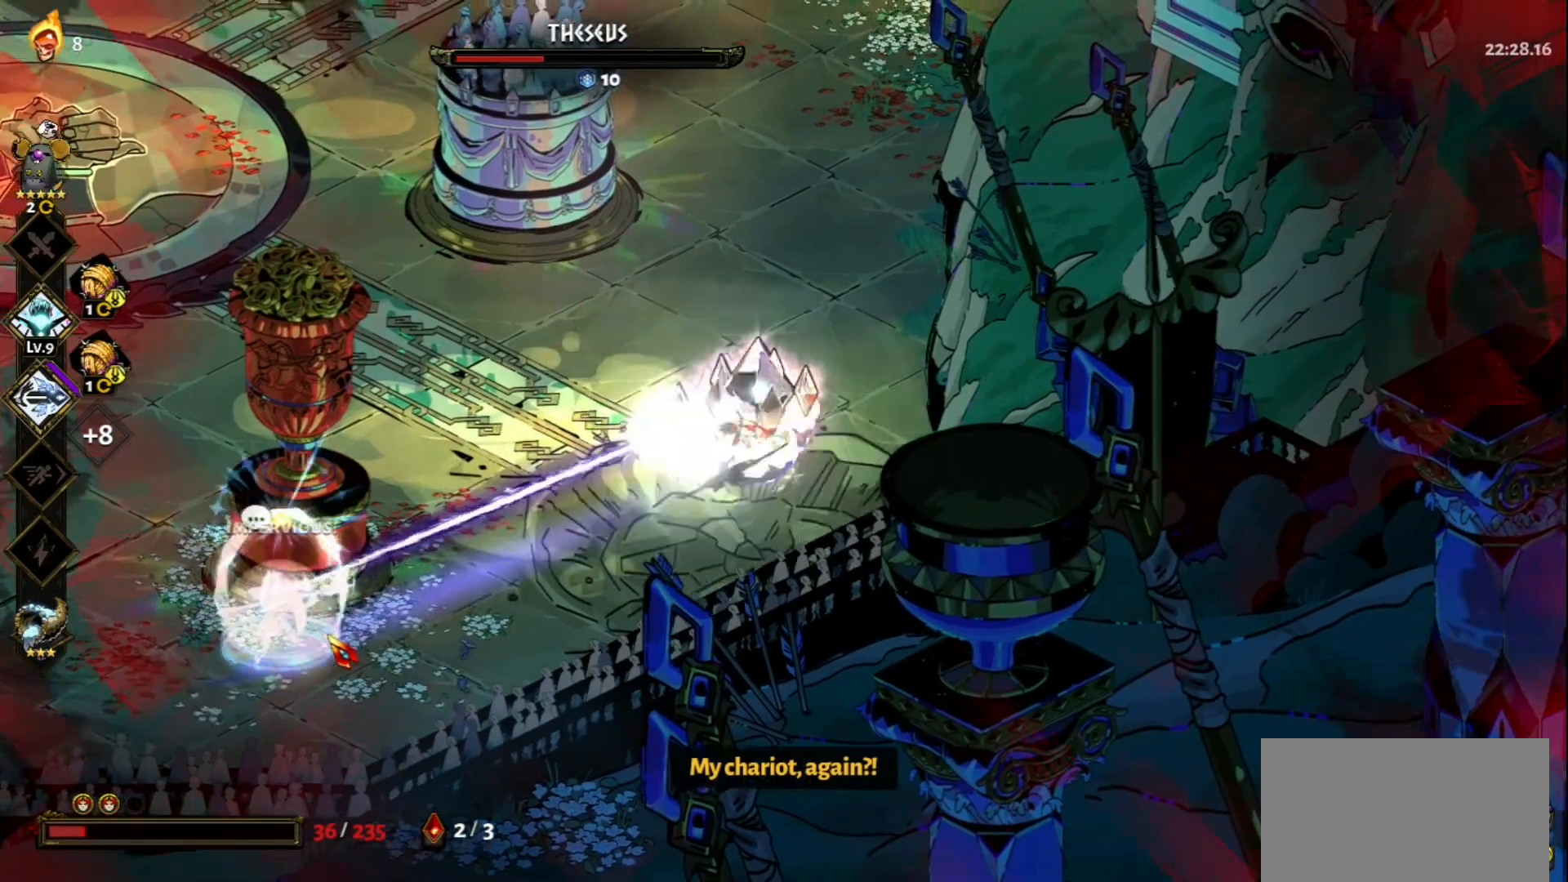
{"keys": ["q"], "mouse": [], "events": [[17, "q", "down"], [117, "q", "up"], [250, "q", "down"], [350, "q", "up"], [433, "q", "down"]]}
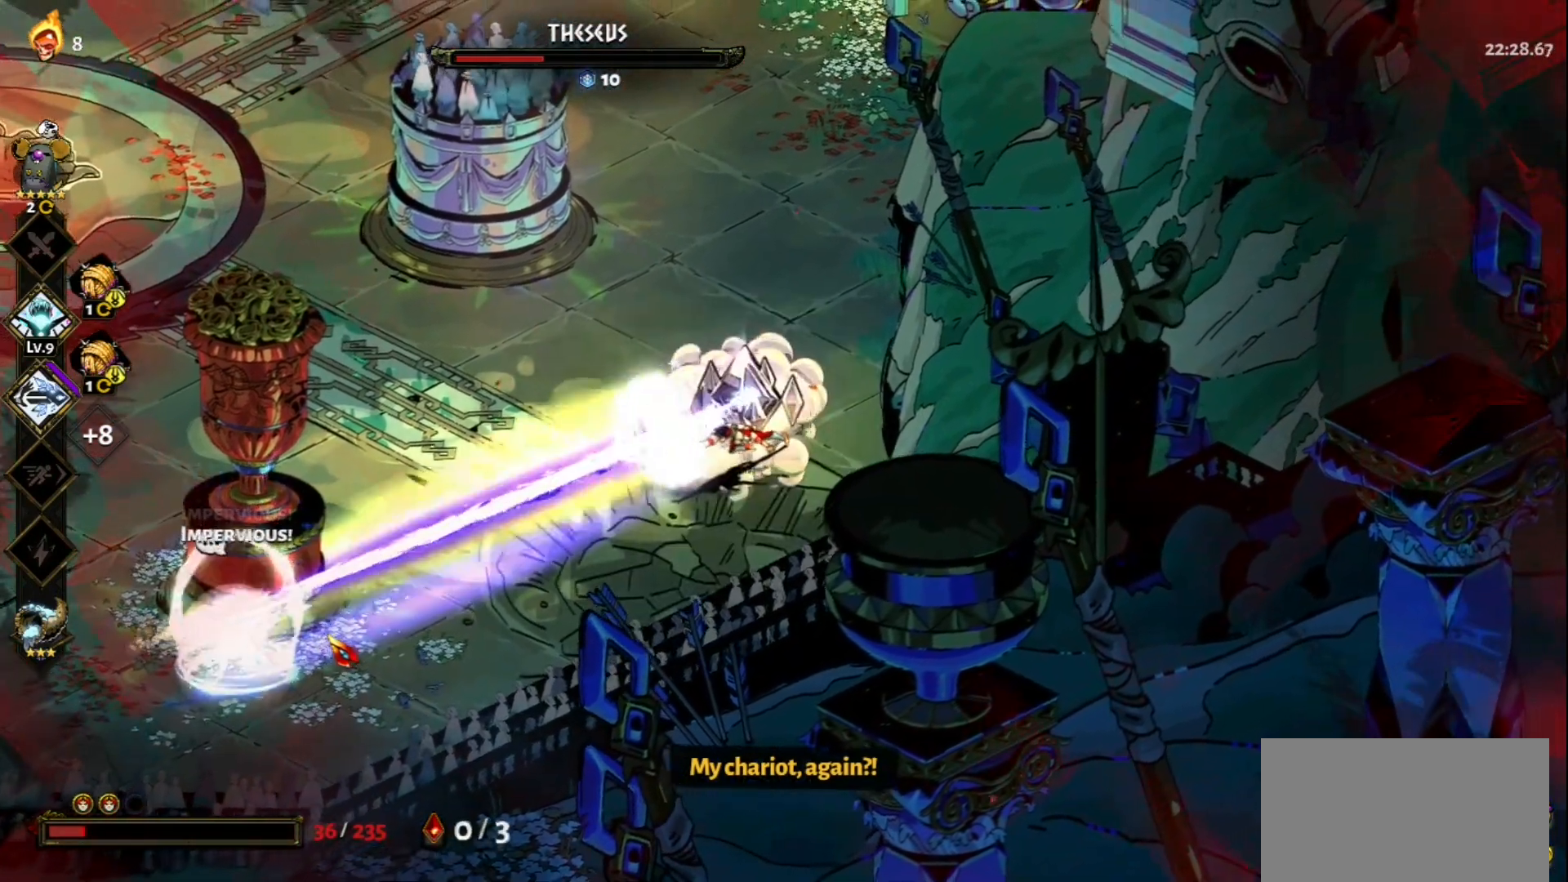
{"keys": ["a", "s"], "mouse": [], "events": [[33, "q", "up"], [267, "s", "down"], [400, "a", "down"]]}
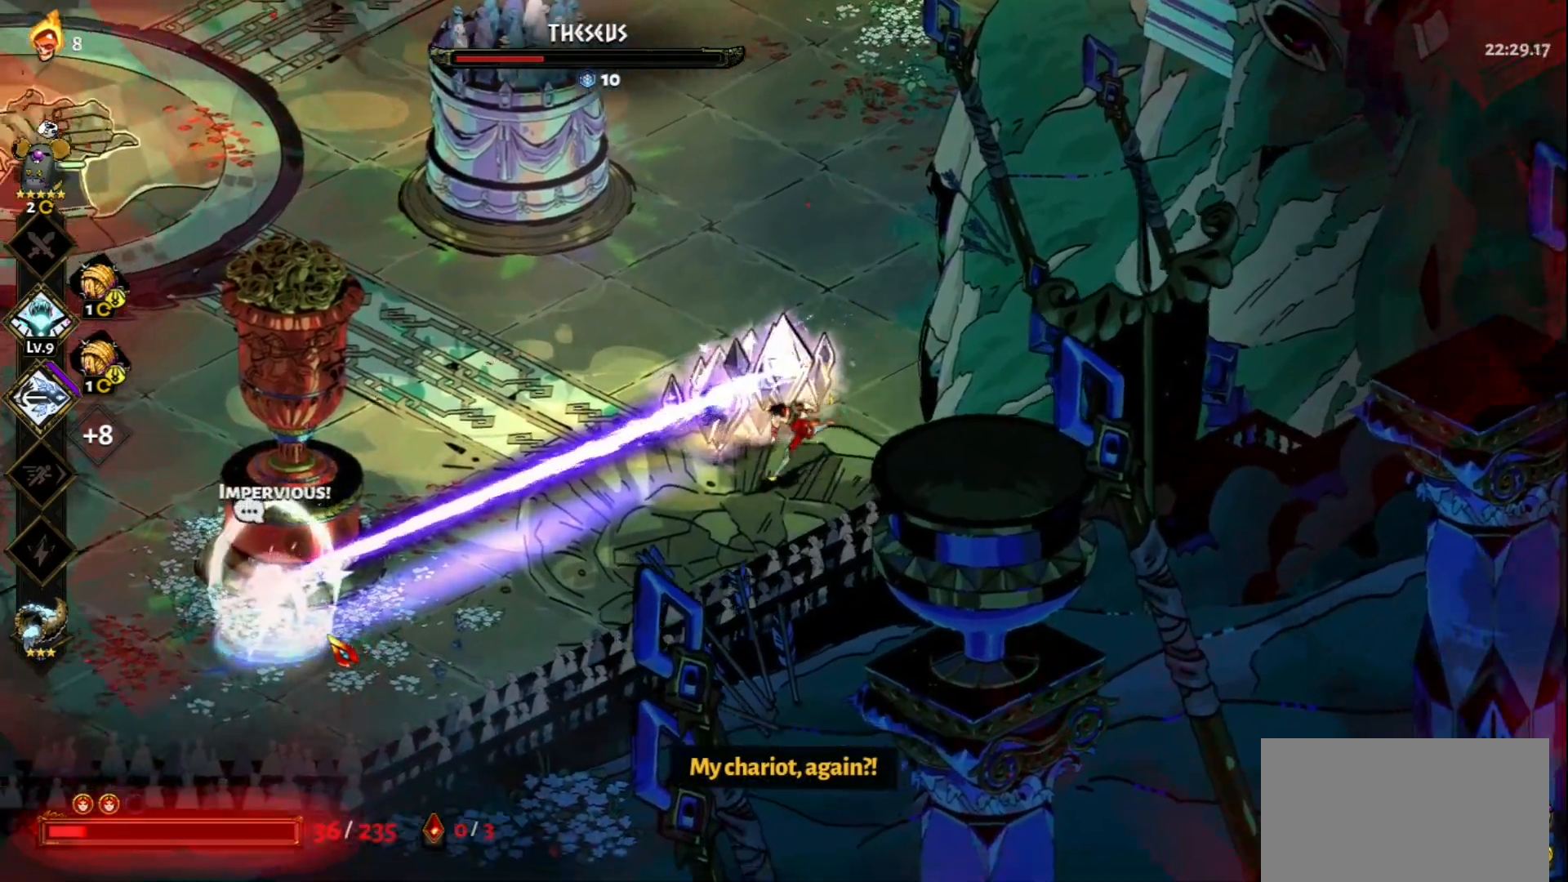
{"keys": [], "mouse": [], "events": [[100, "space", "down"], [183, "space", "up"], [417, "a", "up"], [417, "s", "up"]]}
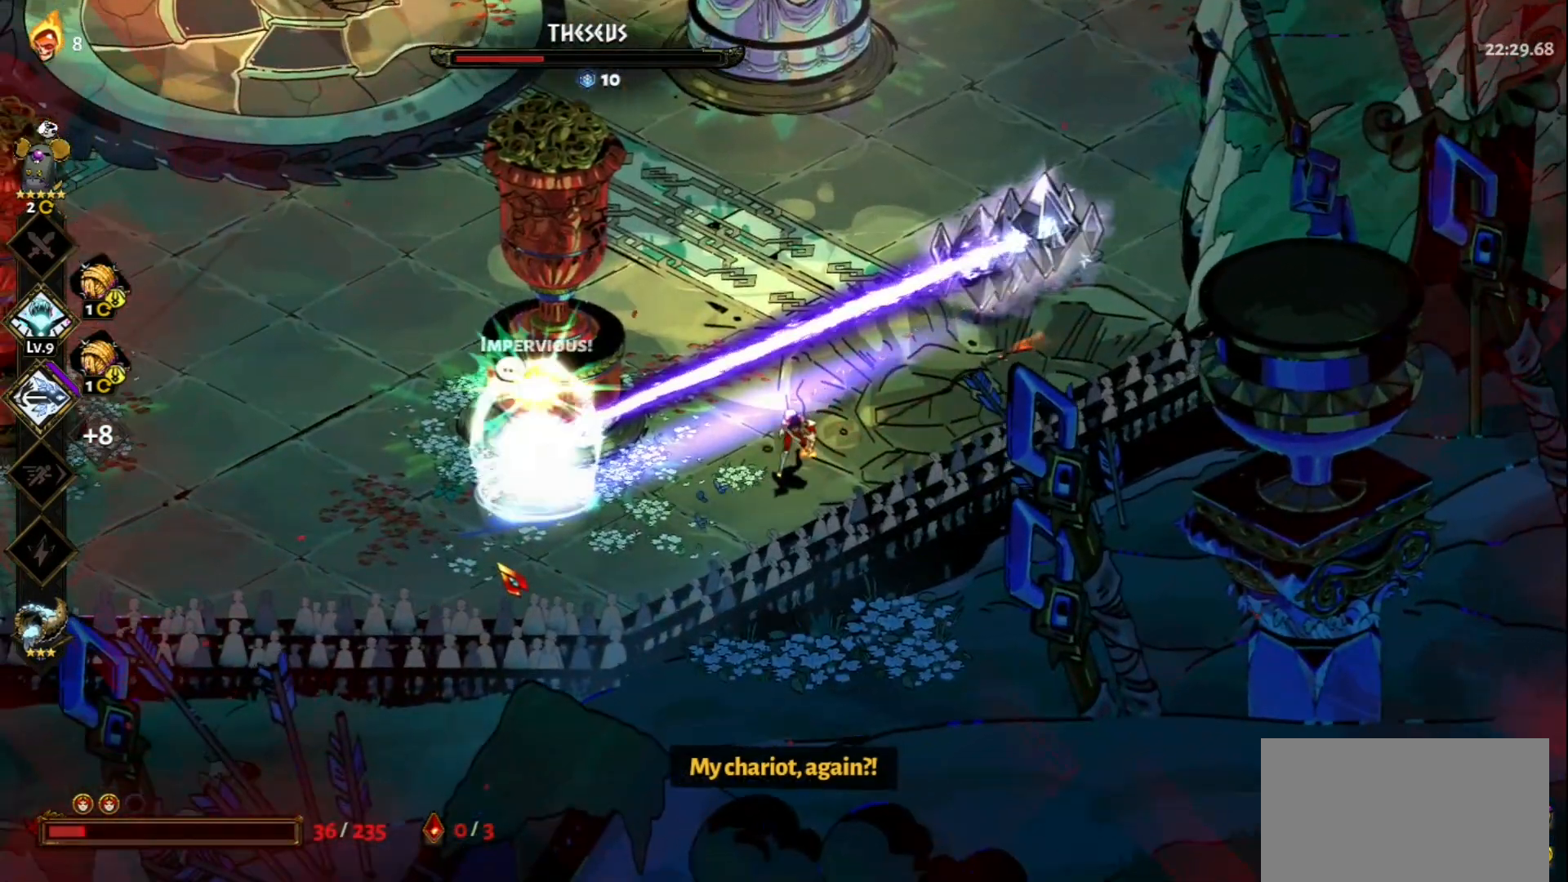
{"keys": ["a", "s"], "mouse": [], "events": [[150, "s", "down"], [200, "a", "down"], [350, "space", "down"], [483, "space", "up"]]}
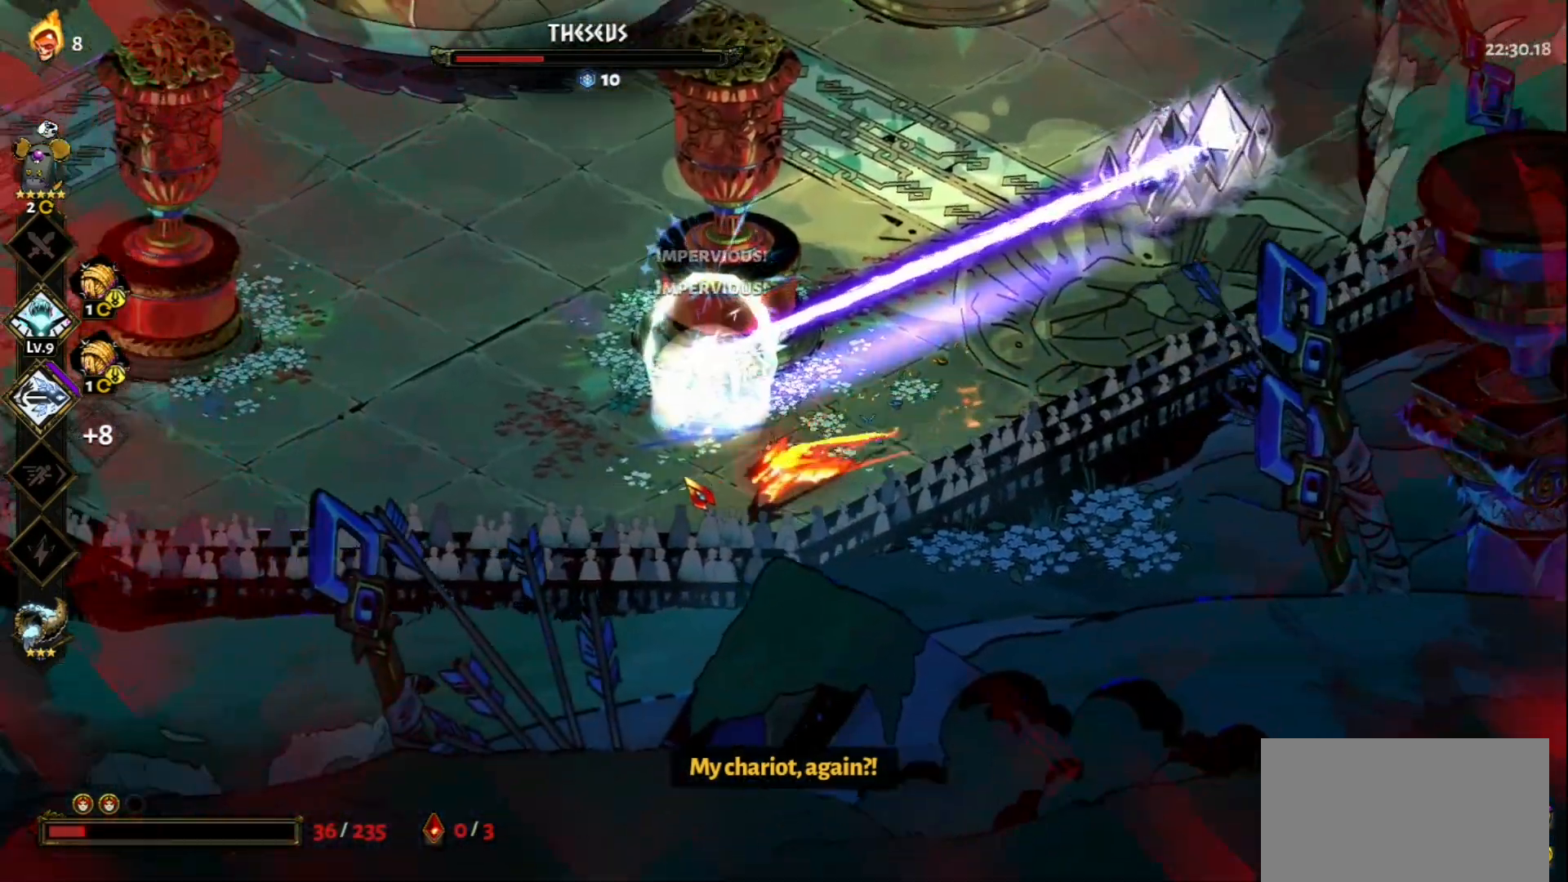
{"keys": ["a"], "mouse": [], "events": [[267, "s", "up"]]}
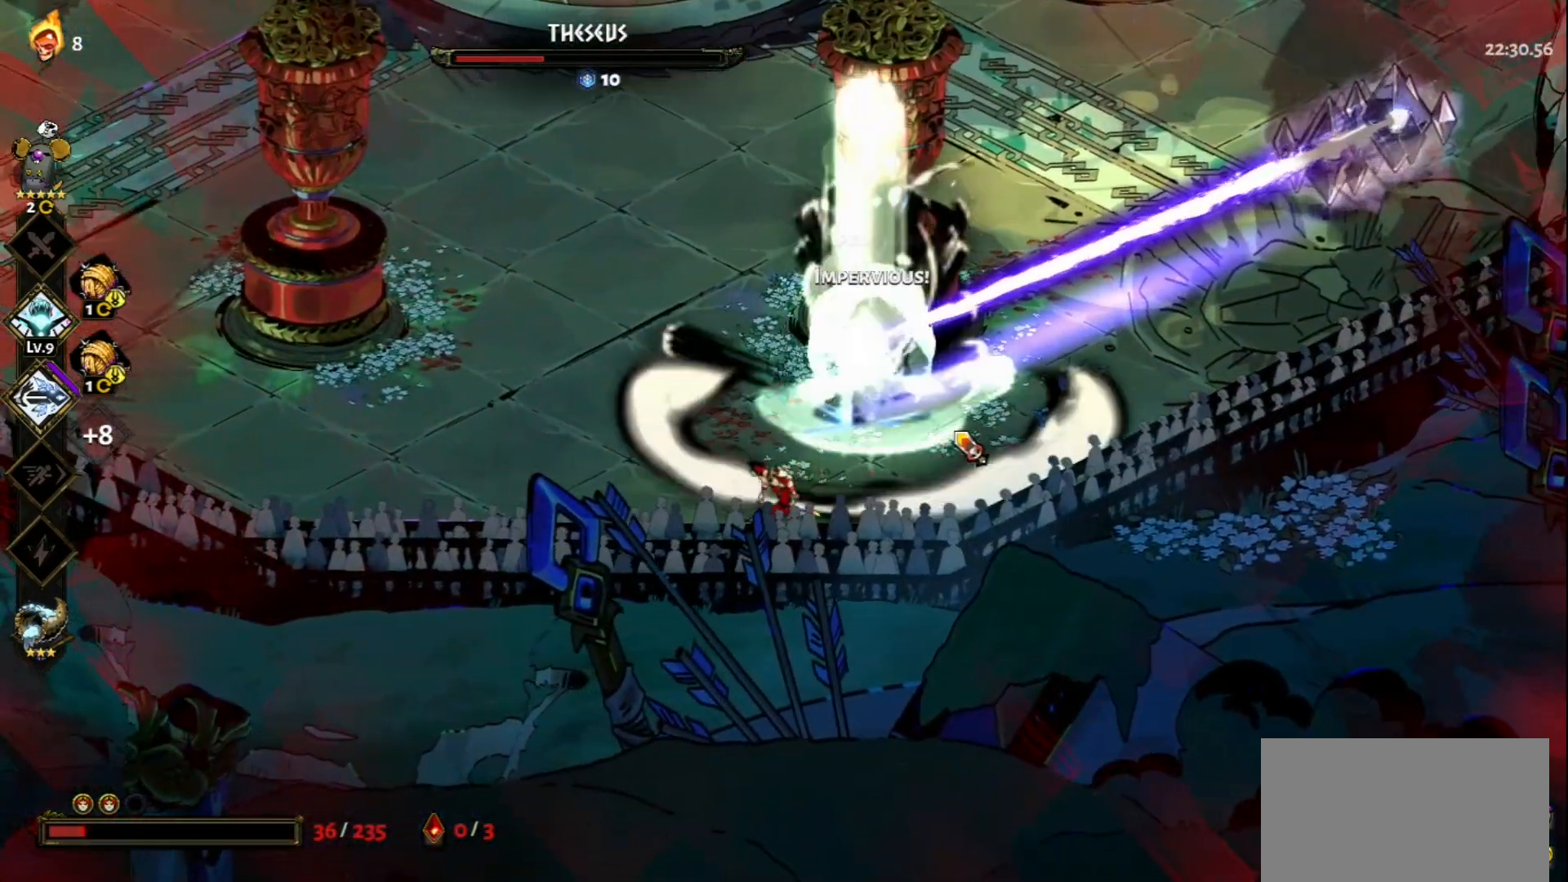
{"keys": [], "mouse": [], "events": [[233, "a", "up"]]}
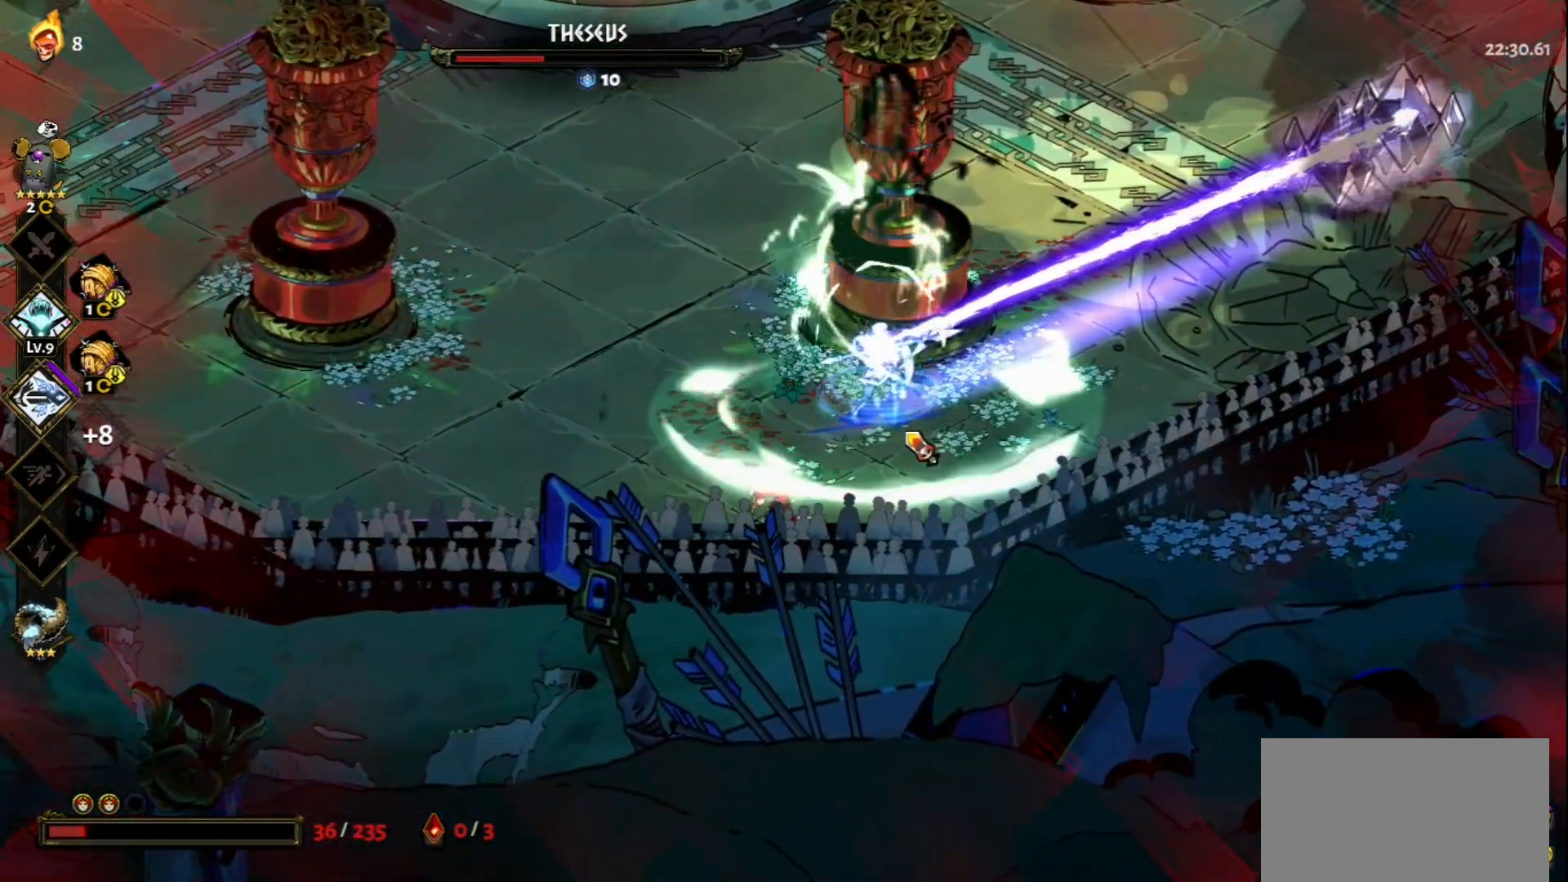
{"keys": [], "mouse": [], "events": []}
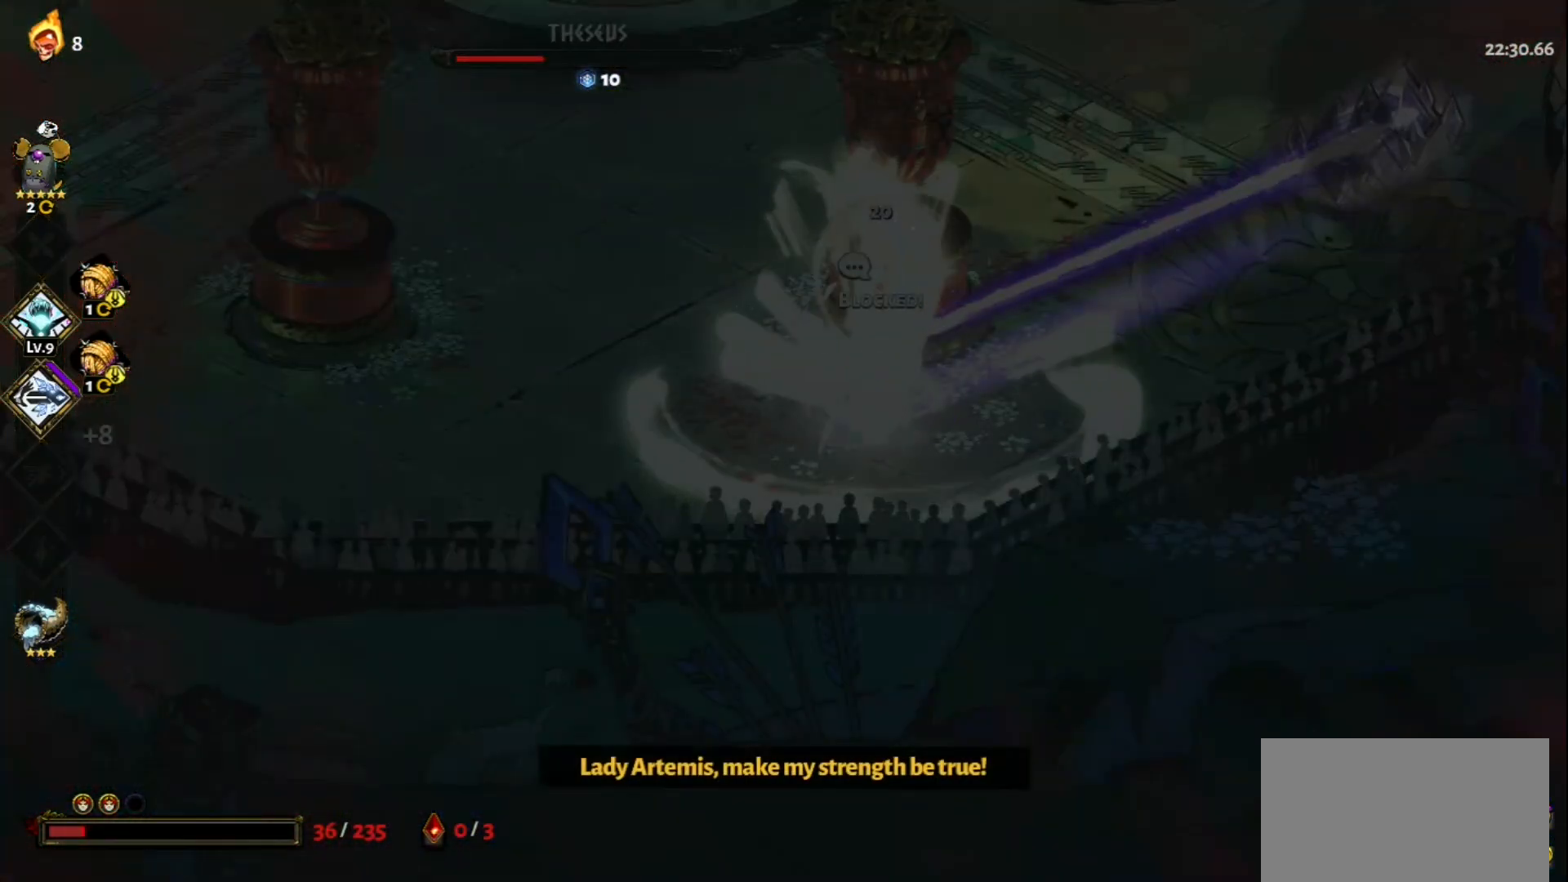
{"keys": ["w"], "mouse": [], "events": [[267, "w", "down"]]}
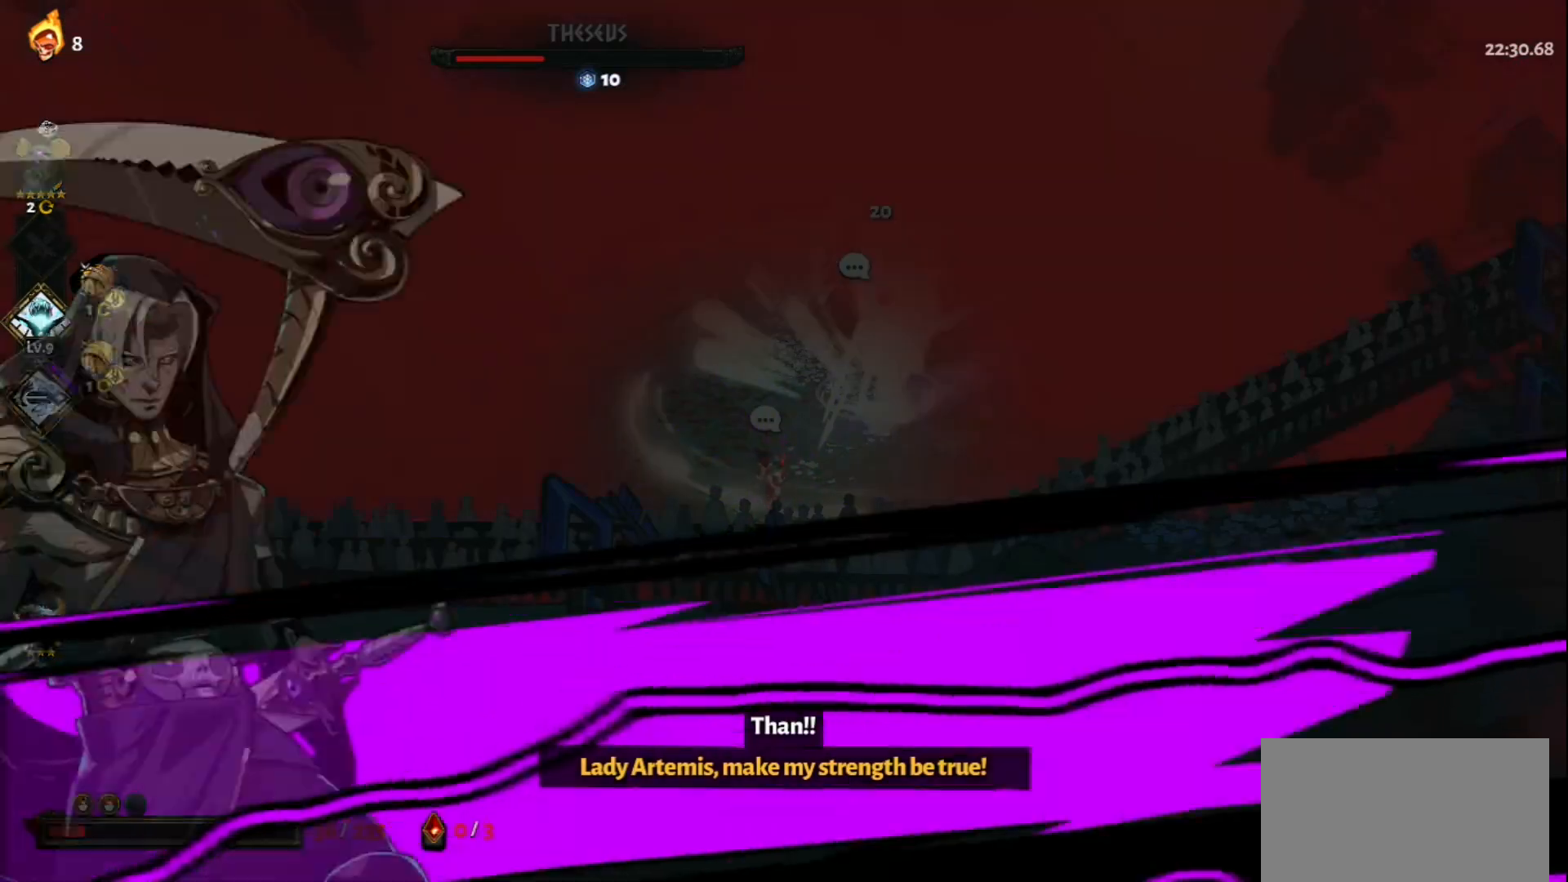
{"keys": ["w"], "mouse": [], "events": []}
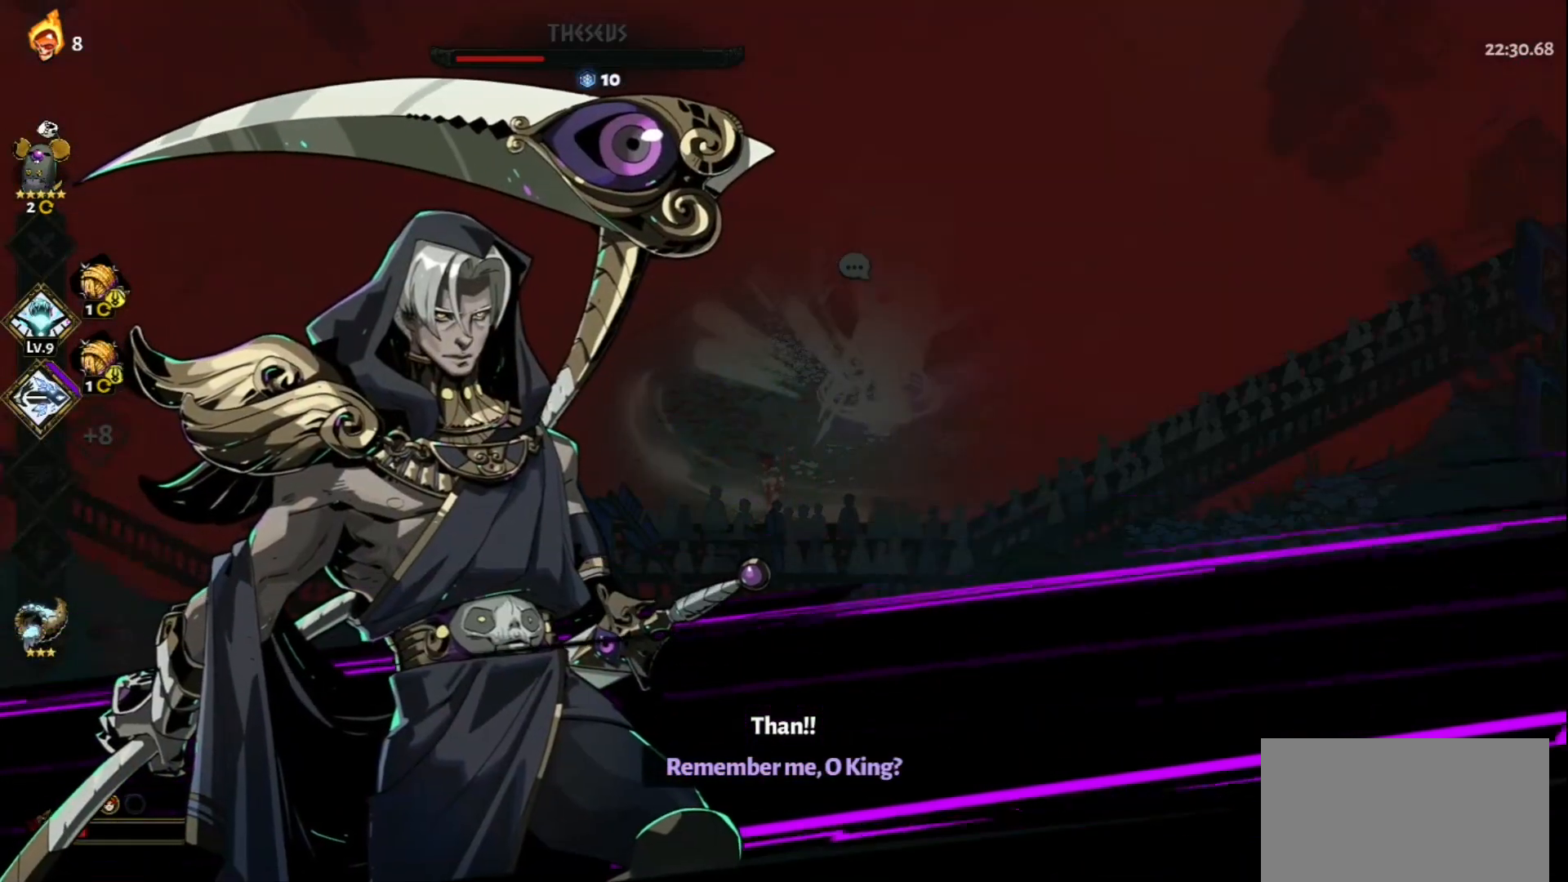
{"keys": ["w"], "mouse": ["left"], "events": [[483, "mouse_left", "down"]]}
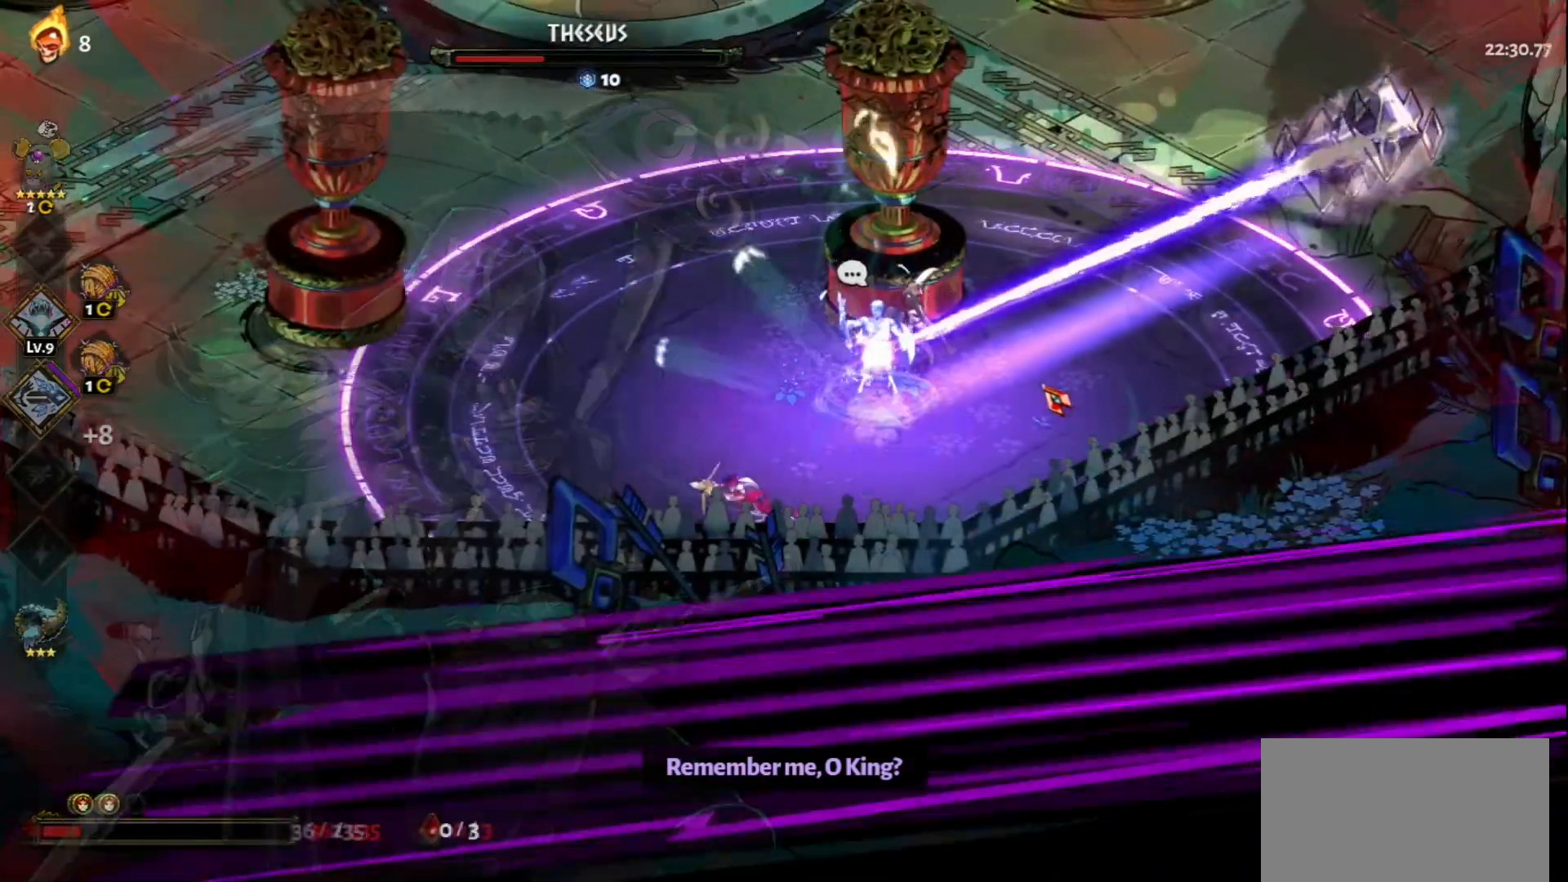
{"keys": ["a", "space", "w"], "mouse": ["left"], "events": [[400, "a", "down"], [500, "space", "down"]]}
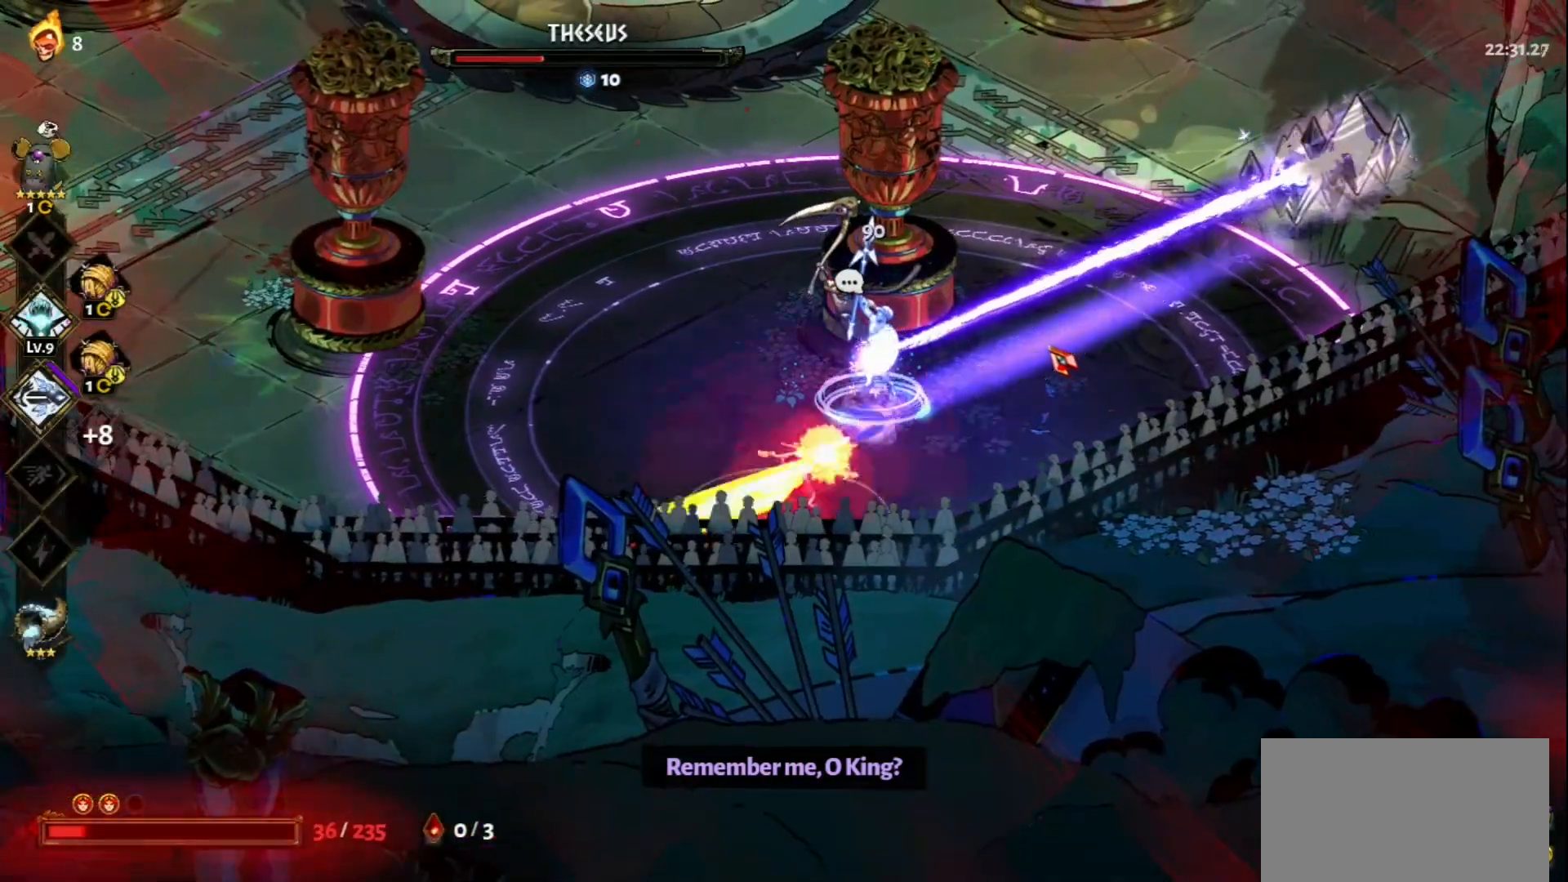
{"keys": [], "mouse": ["right"], "events": [[133, "space", "up"], [183, "a", "up"], [183, "mouse_left", "up"], [283, "mouse_right", "down"], [283, "w", "up"], [367, "mouse_right", "up"], [417, "mouse_right", "down"]]}
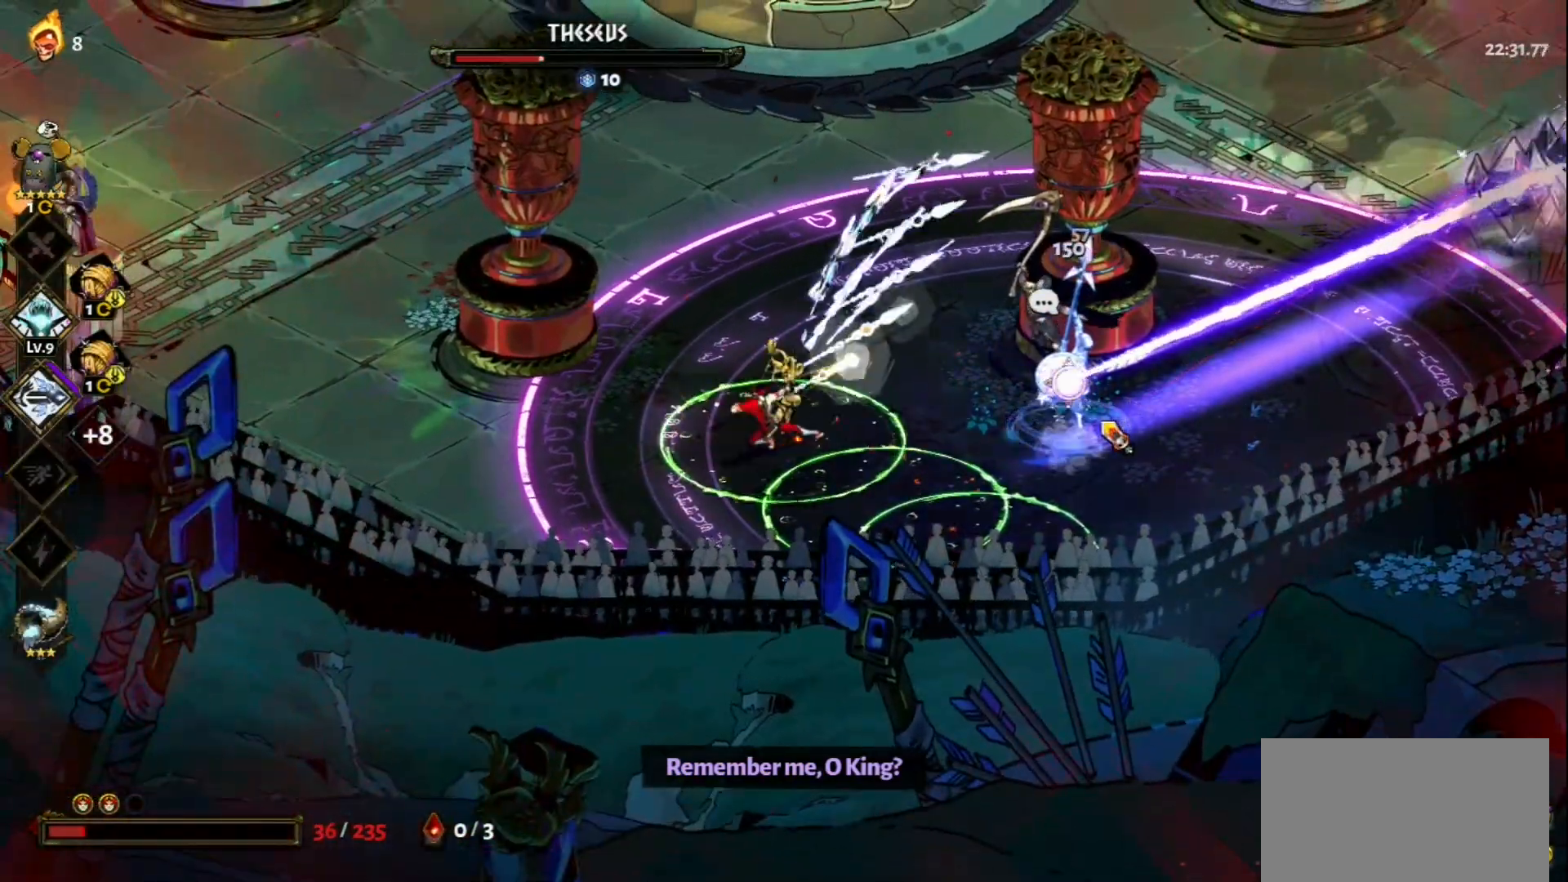
{"keys": ["d", "w"], "mouse": [], "events": [[17, "mouse_right", "up"], [17, "w", "down"], [67, "mouse_right", "down"], [150, "mouse_right", "up"], [150, "space", "down"], [200, "d", "down"], [250, "space", "up"], [350, "space", "down"], [433, "space", "up"]]}
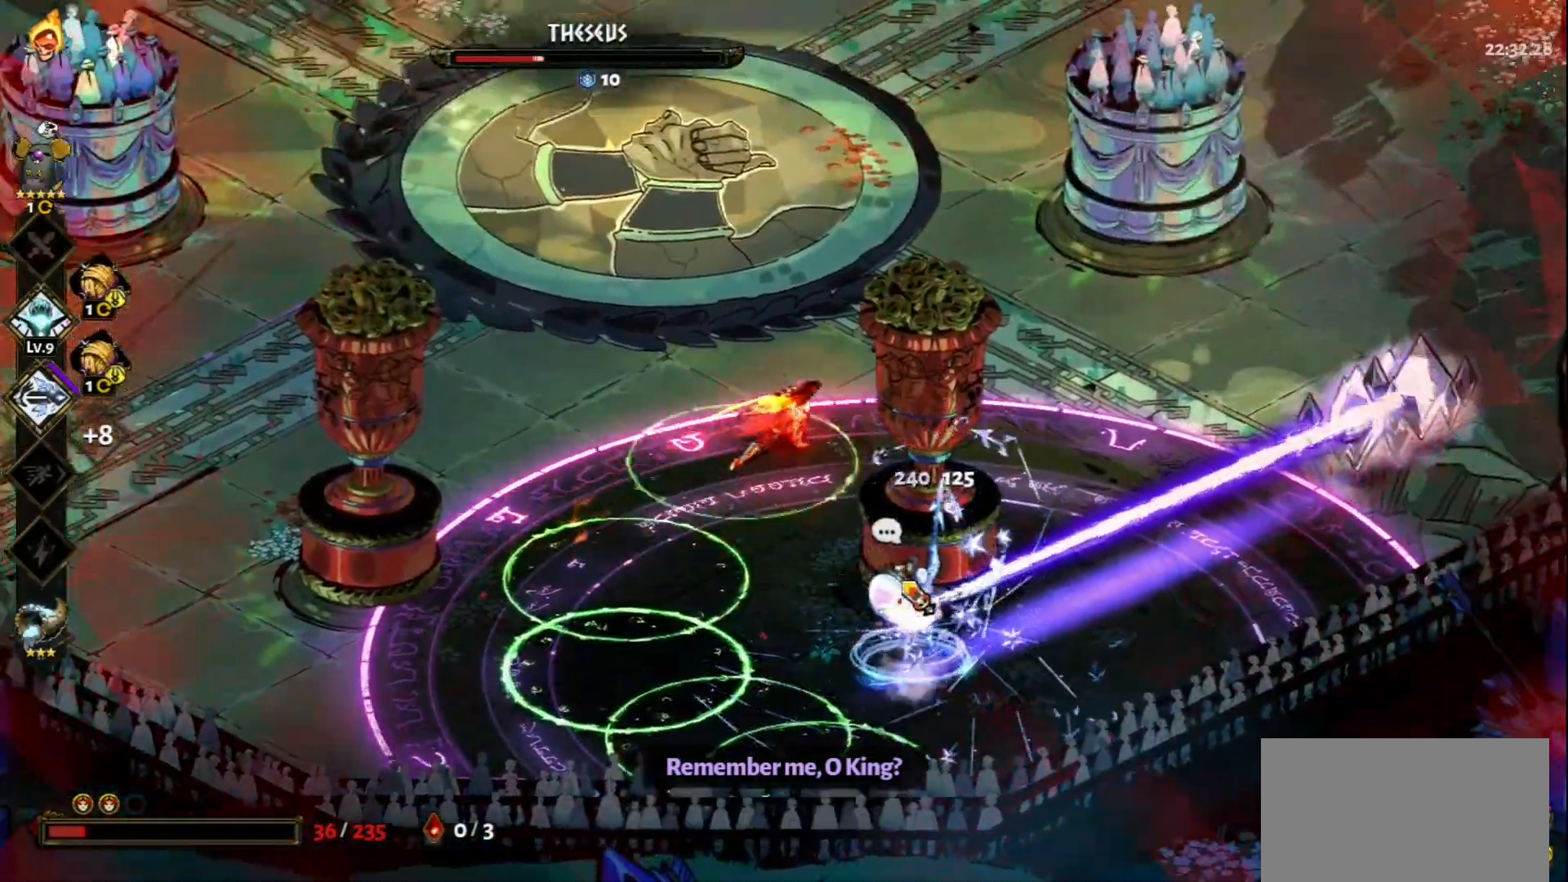
{"keys": ["d"], "mouse": [], "events": [[33, "w", "up"], [217, "space", "down"], [317, "space", "up"], [450, "space", "down"], [500, "space", "up"]]}
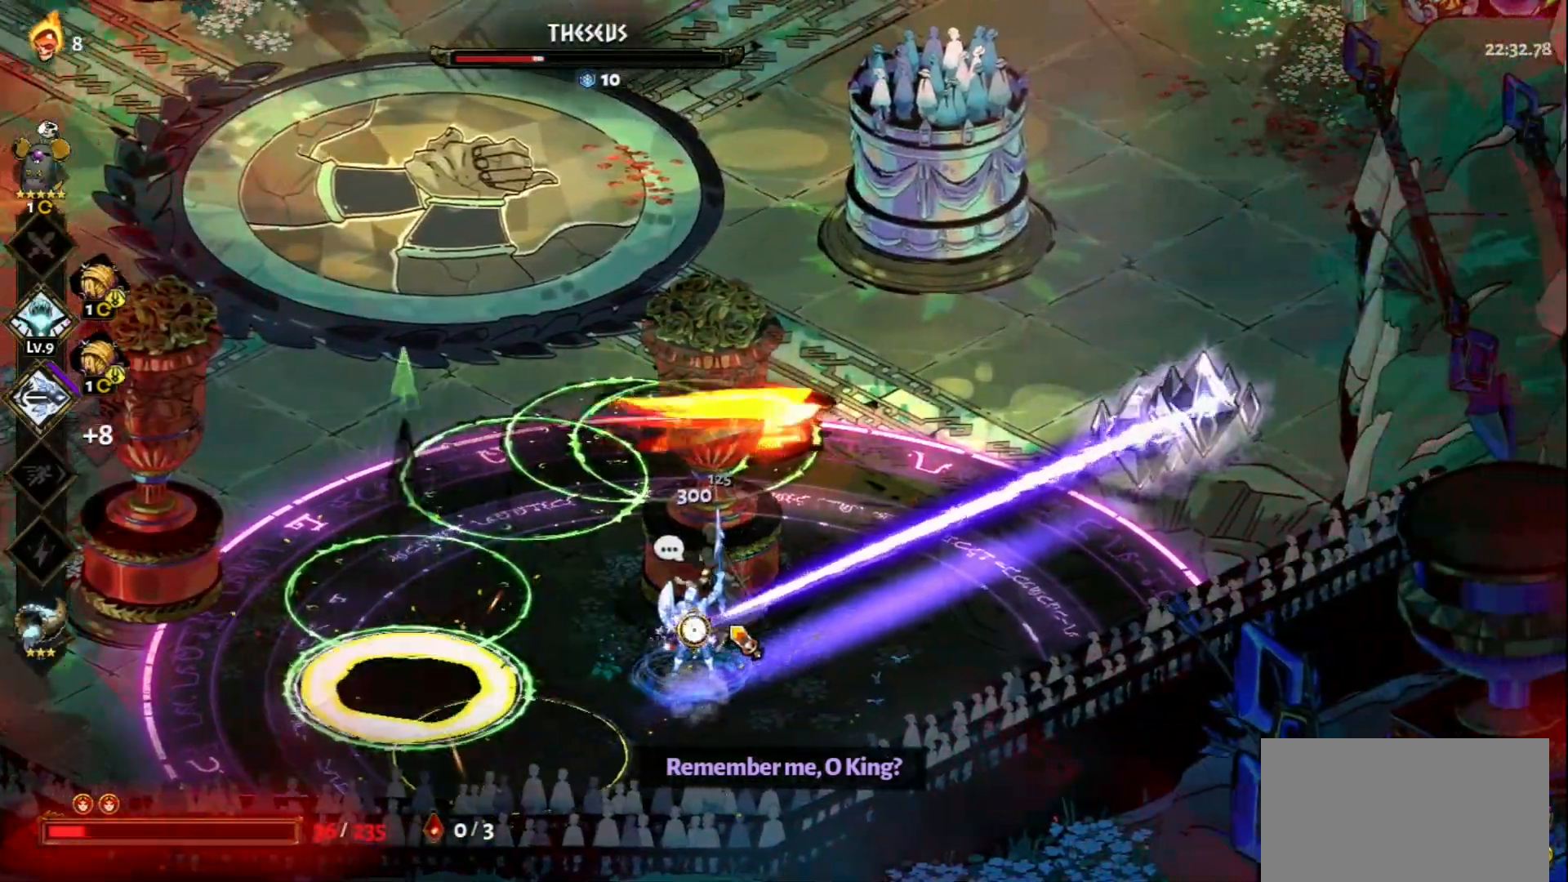
{"keys": ["s", "space"], "mouse": [], "events": [[50, "s", "down"], [133, "d", "up"], [233, "space", "down"], [383, "space", "up"], [467, "space", "down"]]}
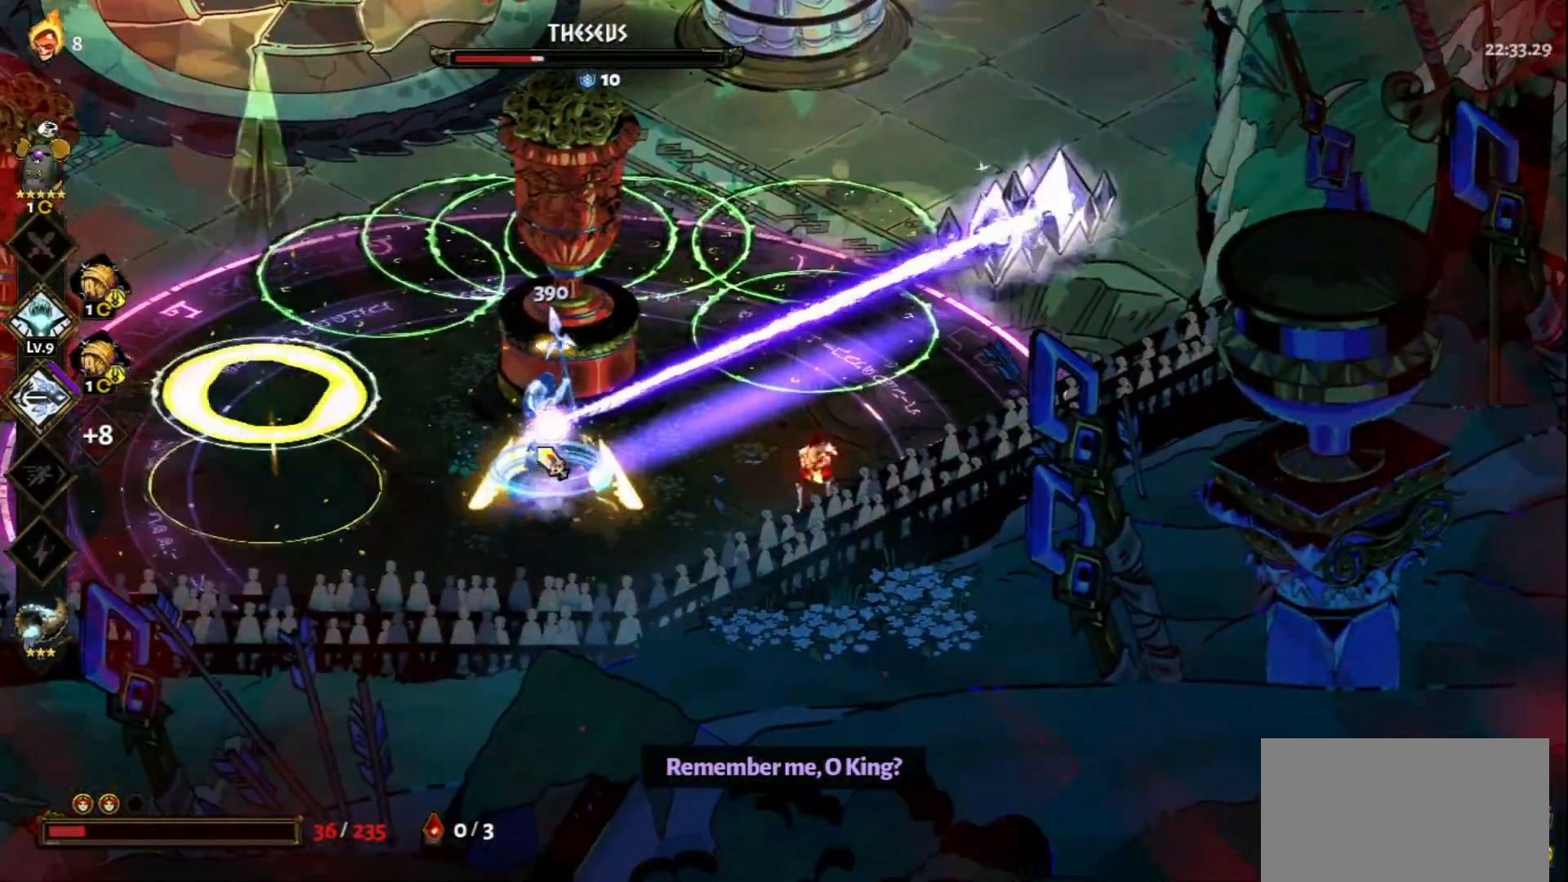
{"keys": ["a"], "mouse": ["right"], "events": [[17, "mouse_left", "down"], [67, "space", "up"], [100, "s", "up"], [300, "a", "down"], [300, "mouse_right", "down"], [333, "mouse_left", "up"], [383, "mouse_right", "up"], [383, "s", "down"], [433, "mouse_right", "down"], [433, "space", "down"], [483, "s", "up"], [483, "space", "up"]]}
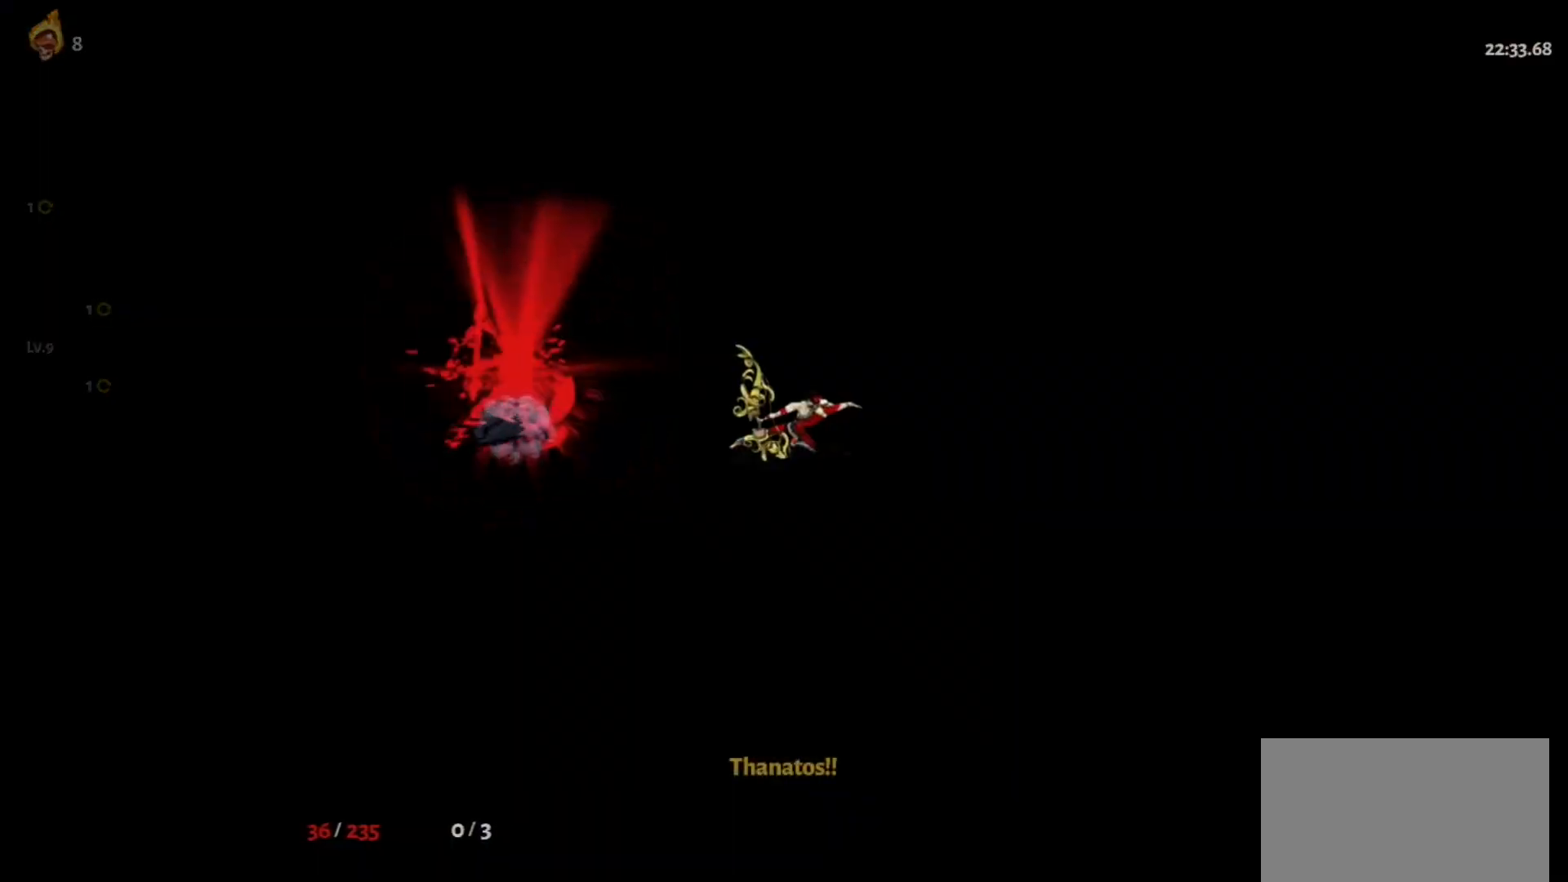
{"keys": ["a"], "mouse": [], "events": [[33, "mouse_right", "up"], [117, "space", "down"], [167, "space", "up"], [317, "space", "down"], [400, "space", "up"]]}
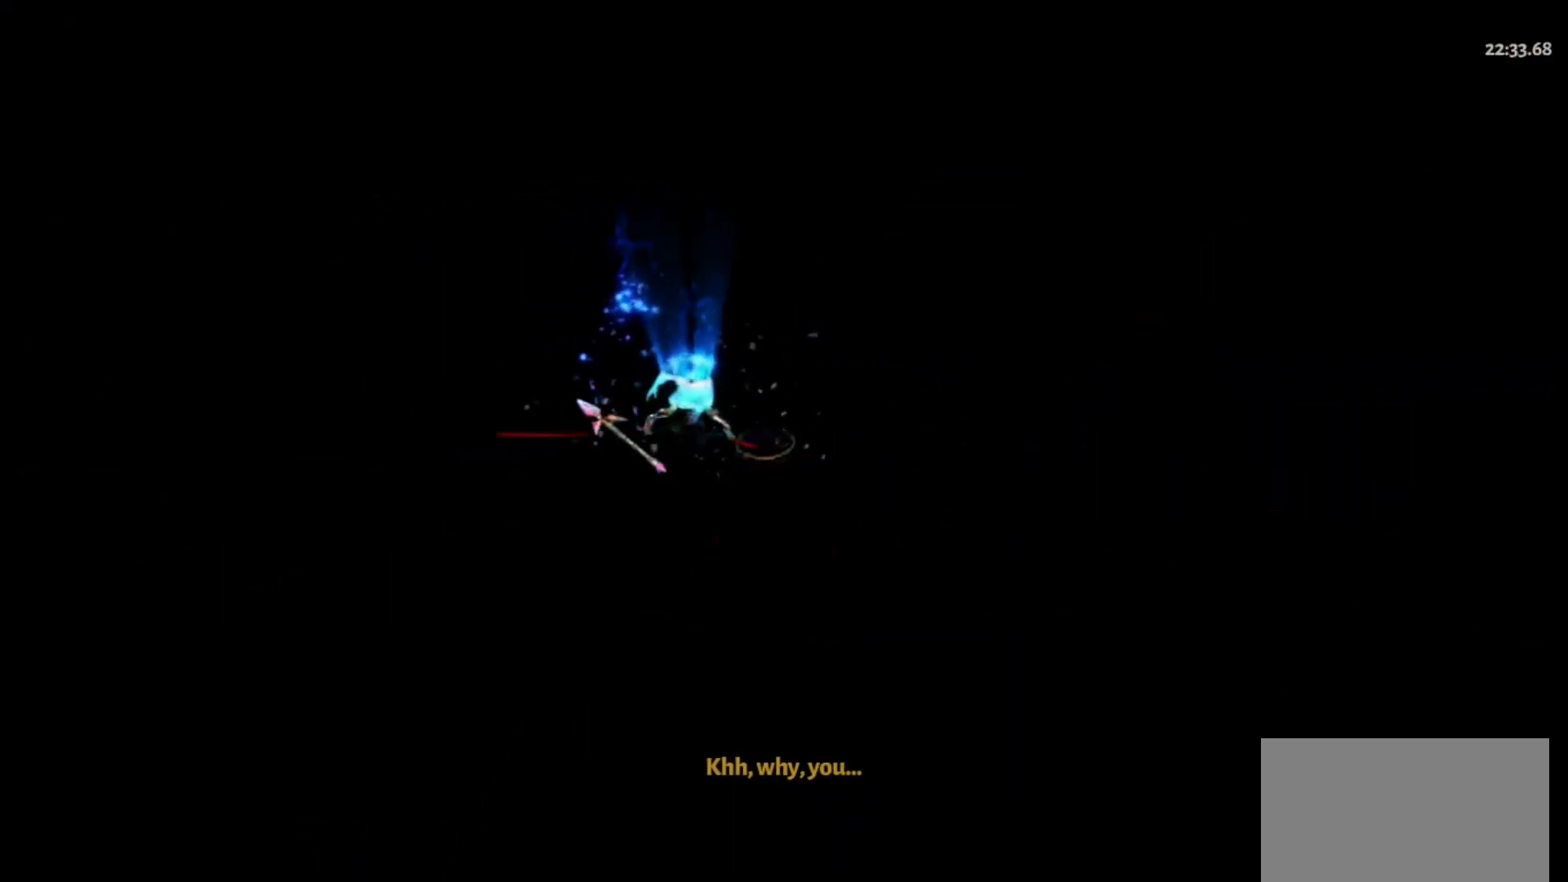
{"keys": [], "mouse": [], "events": [[100, "a", "up"]]}
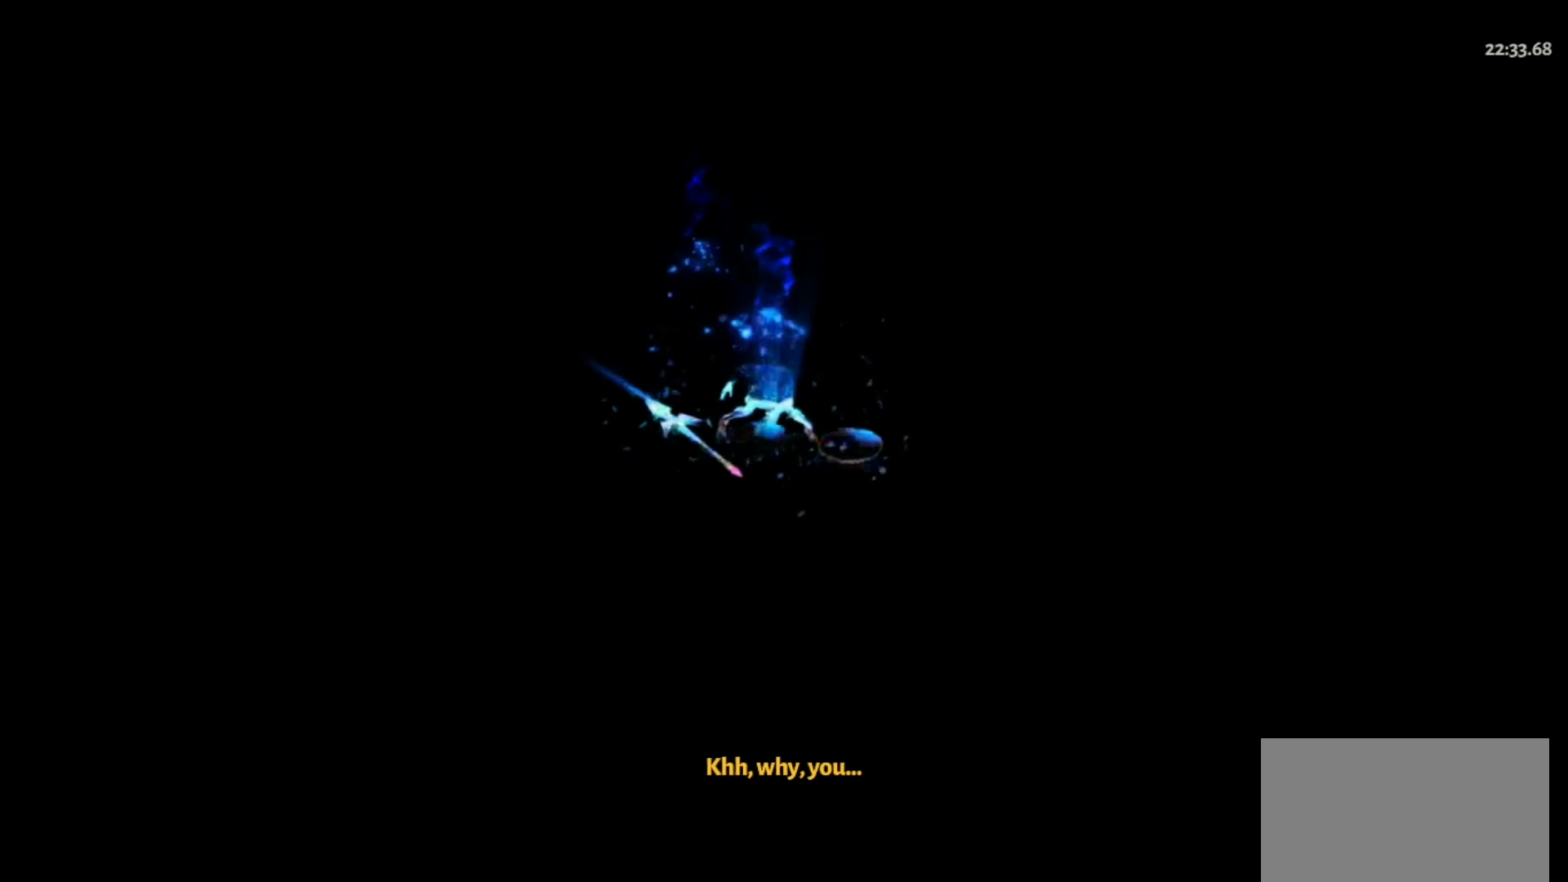
{"keys": [], "mouse": [], "events": []}
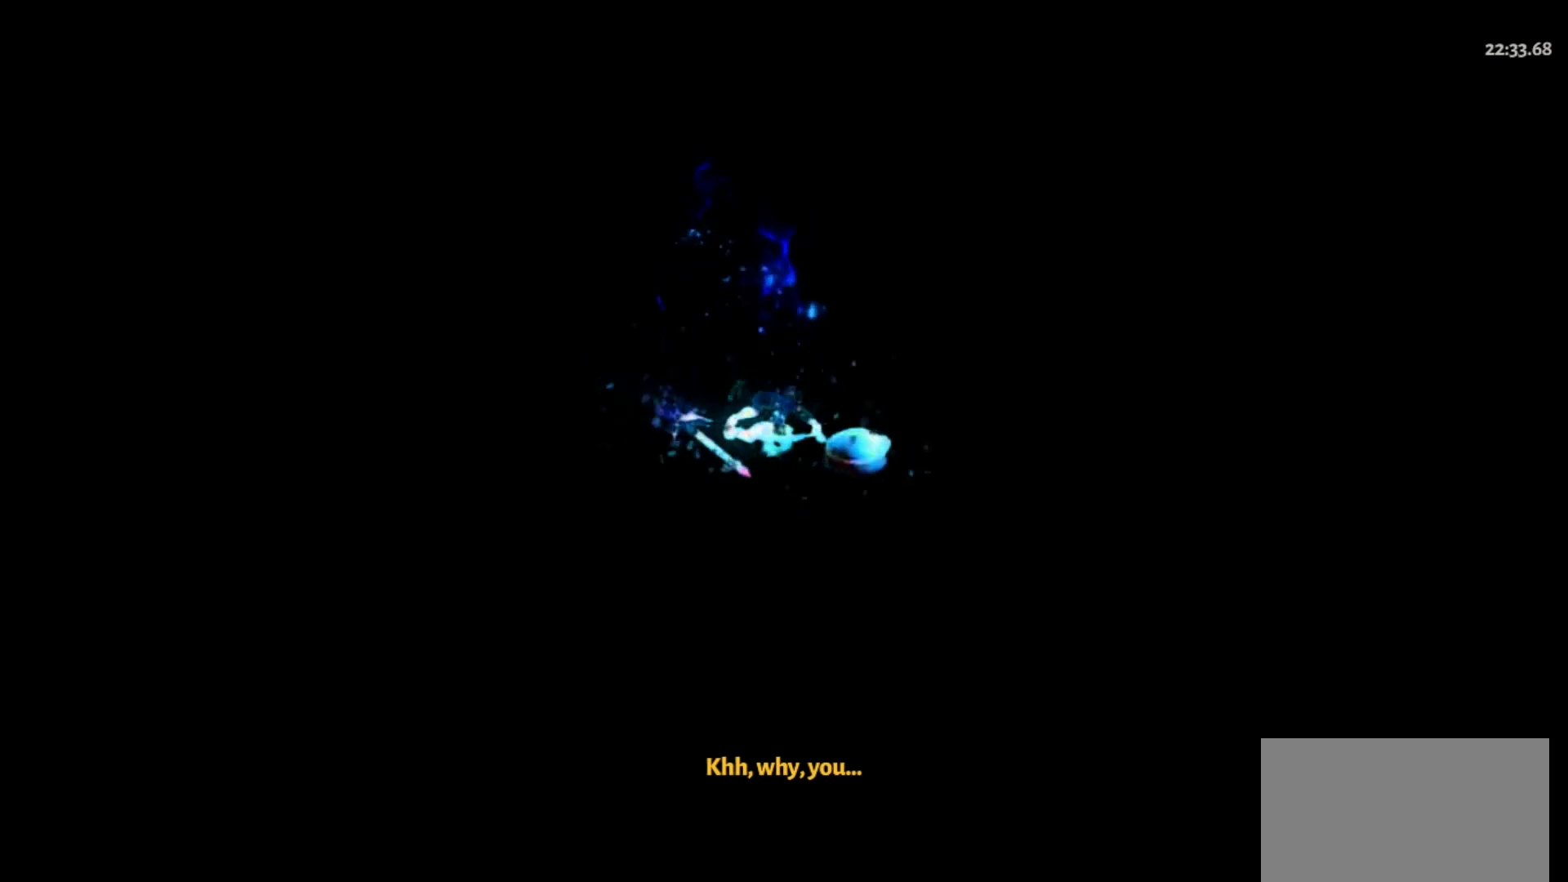
{"keys": [], "mouse": [], "events": []}
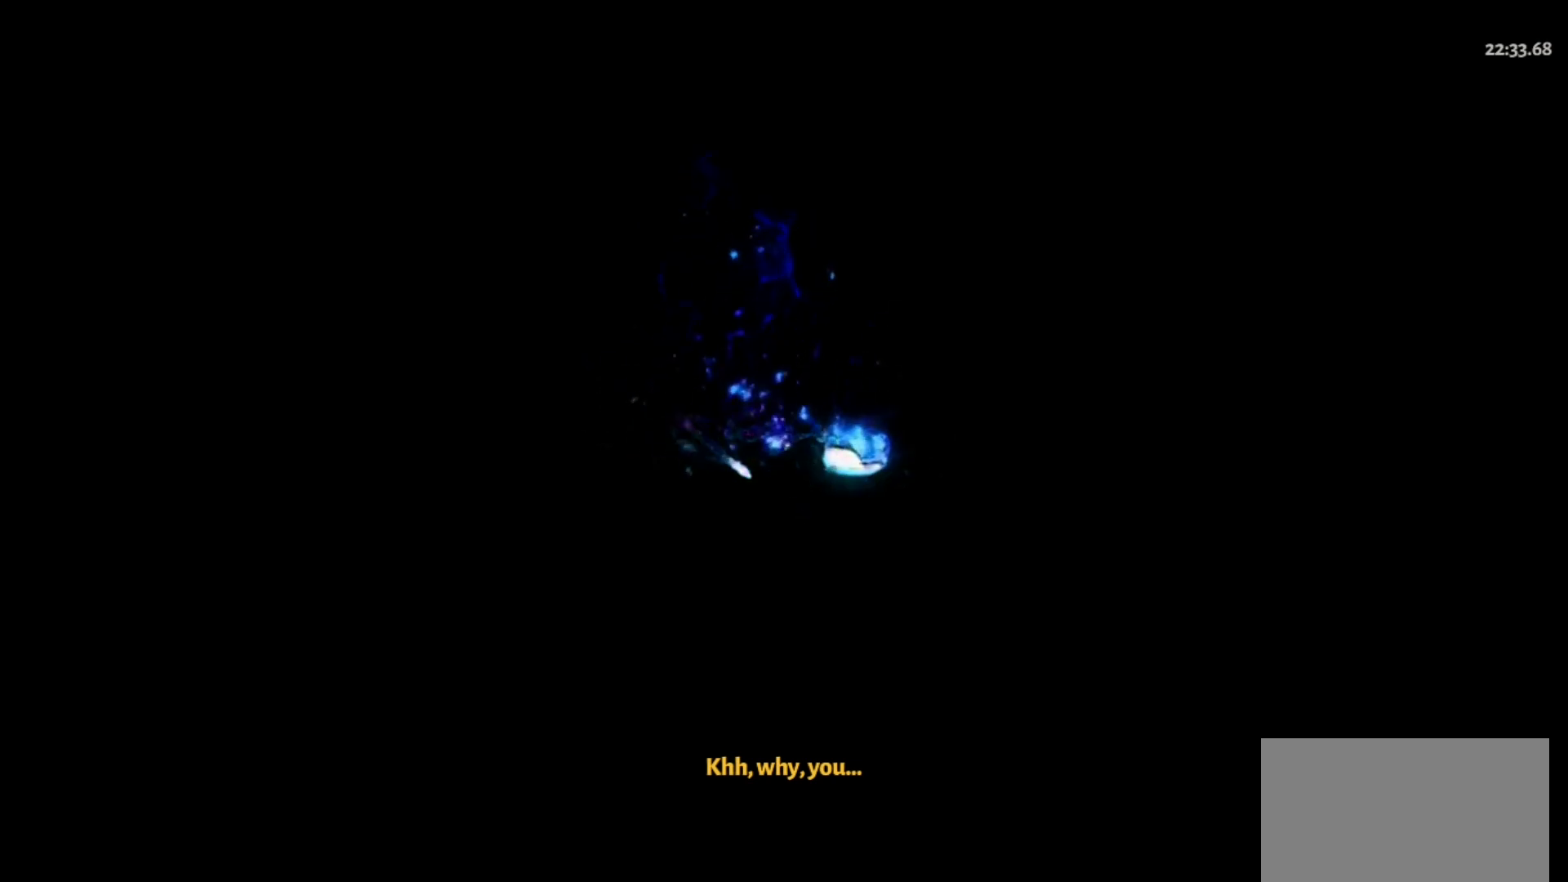
{"keys": [], "mouse": [], "events": []}
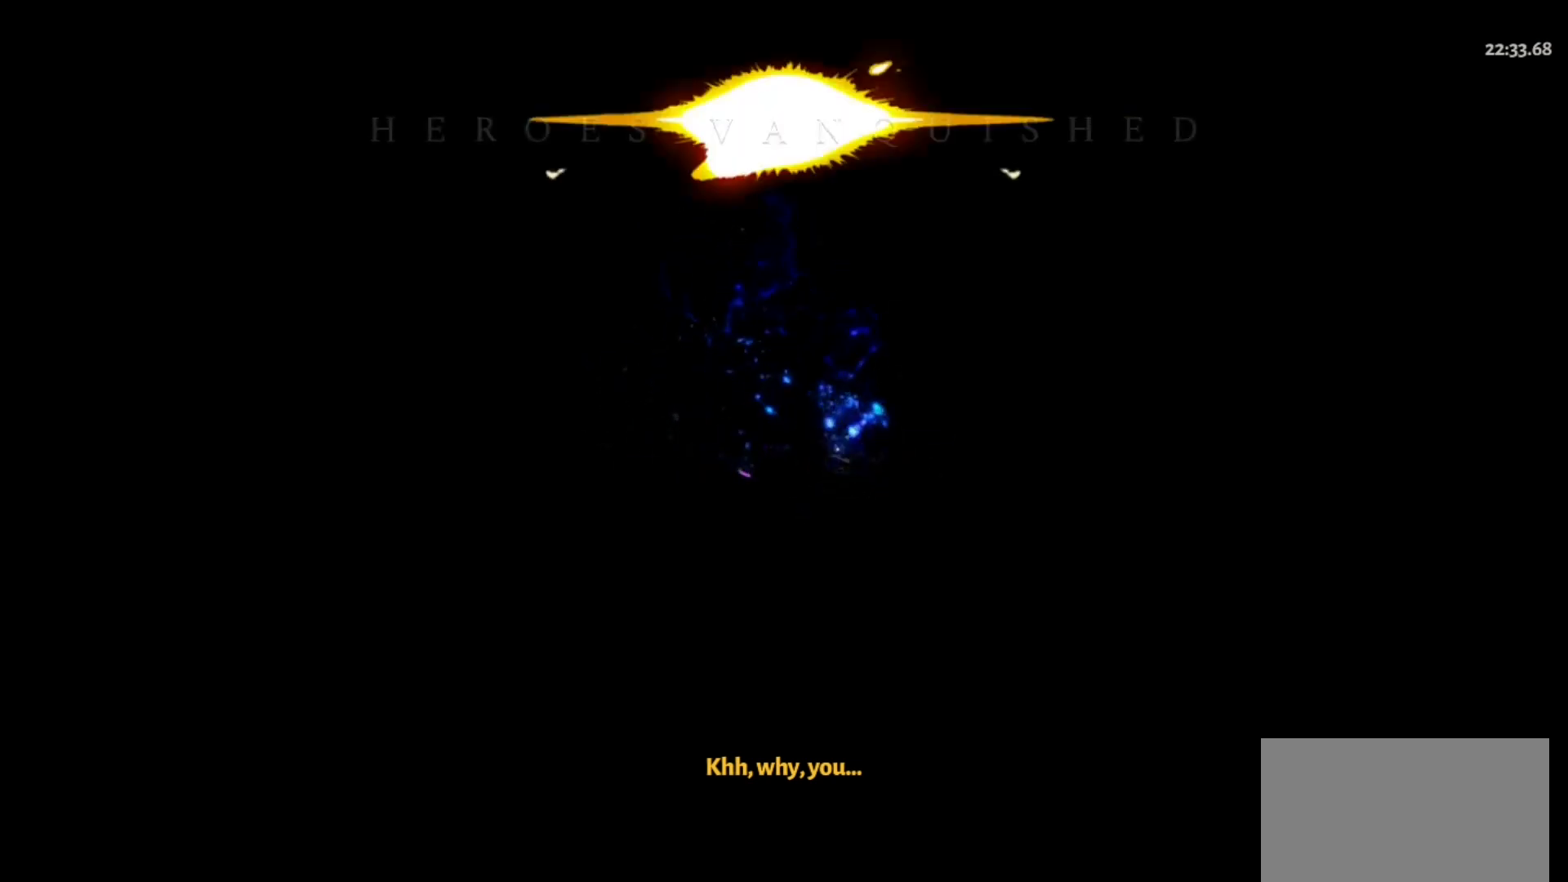
{"keys": ["d", "space", "w"], "mouse": [], "events": [[67, "d", "down"], [150, "w", "down"], [383, "space", "down"]]}
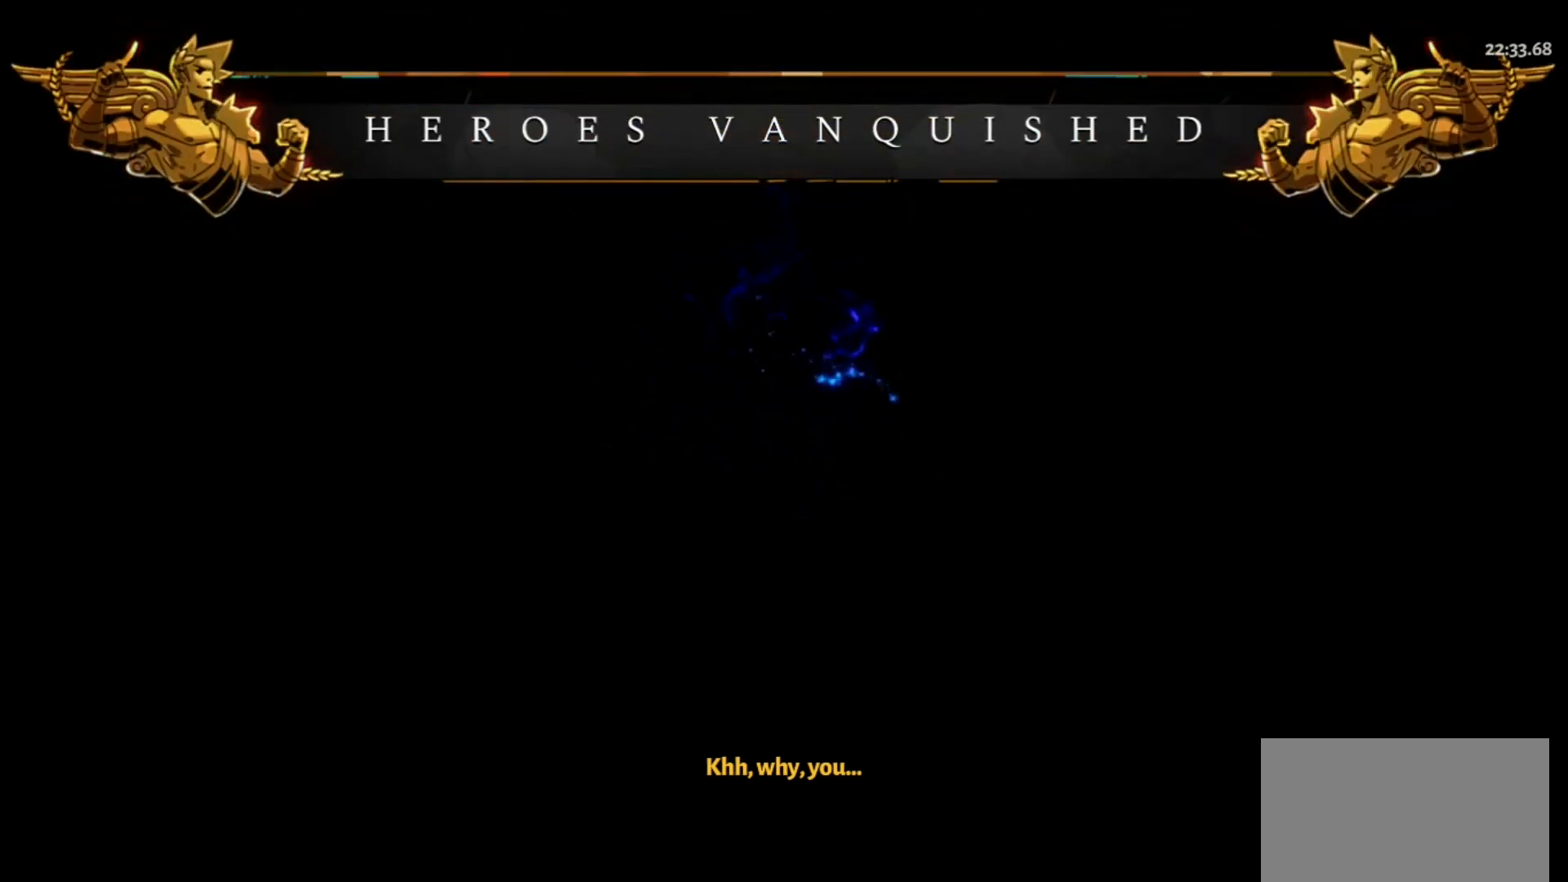
{"keys": ["d"], "mouse": [], "events": [[83, "space", "up"], [400, "w", "up"]]}
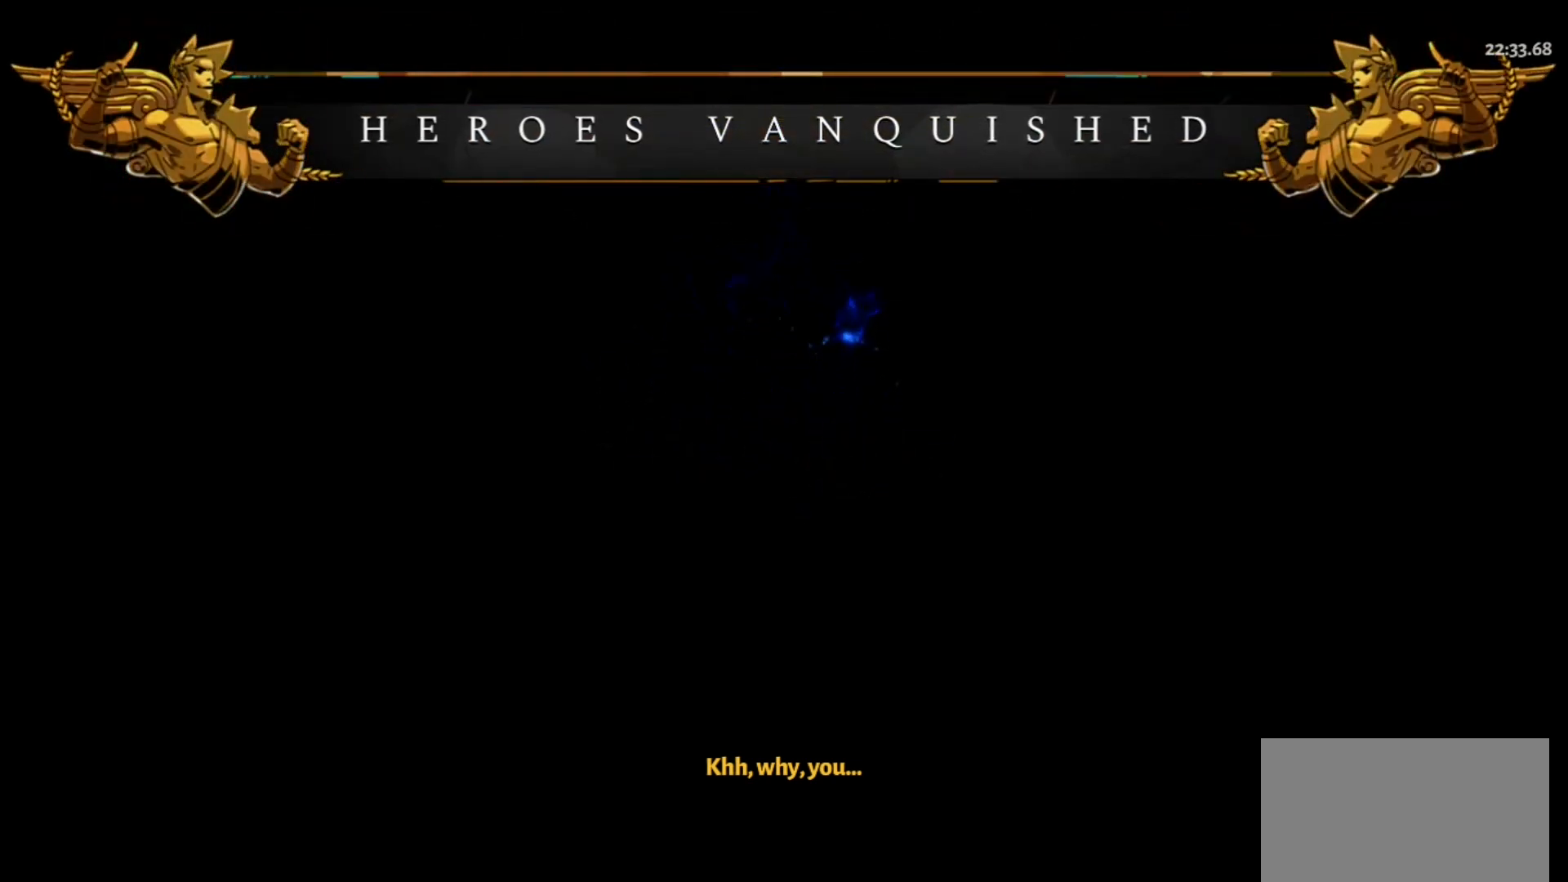
{"keys": [], "mouse": [], "events": [[50, "d", "up"]]}
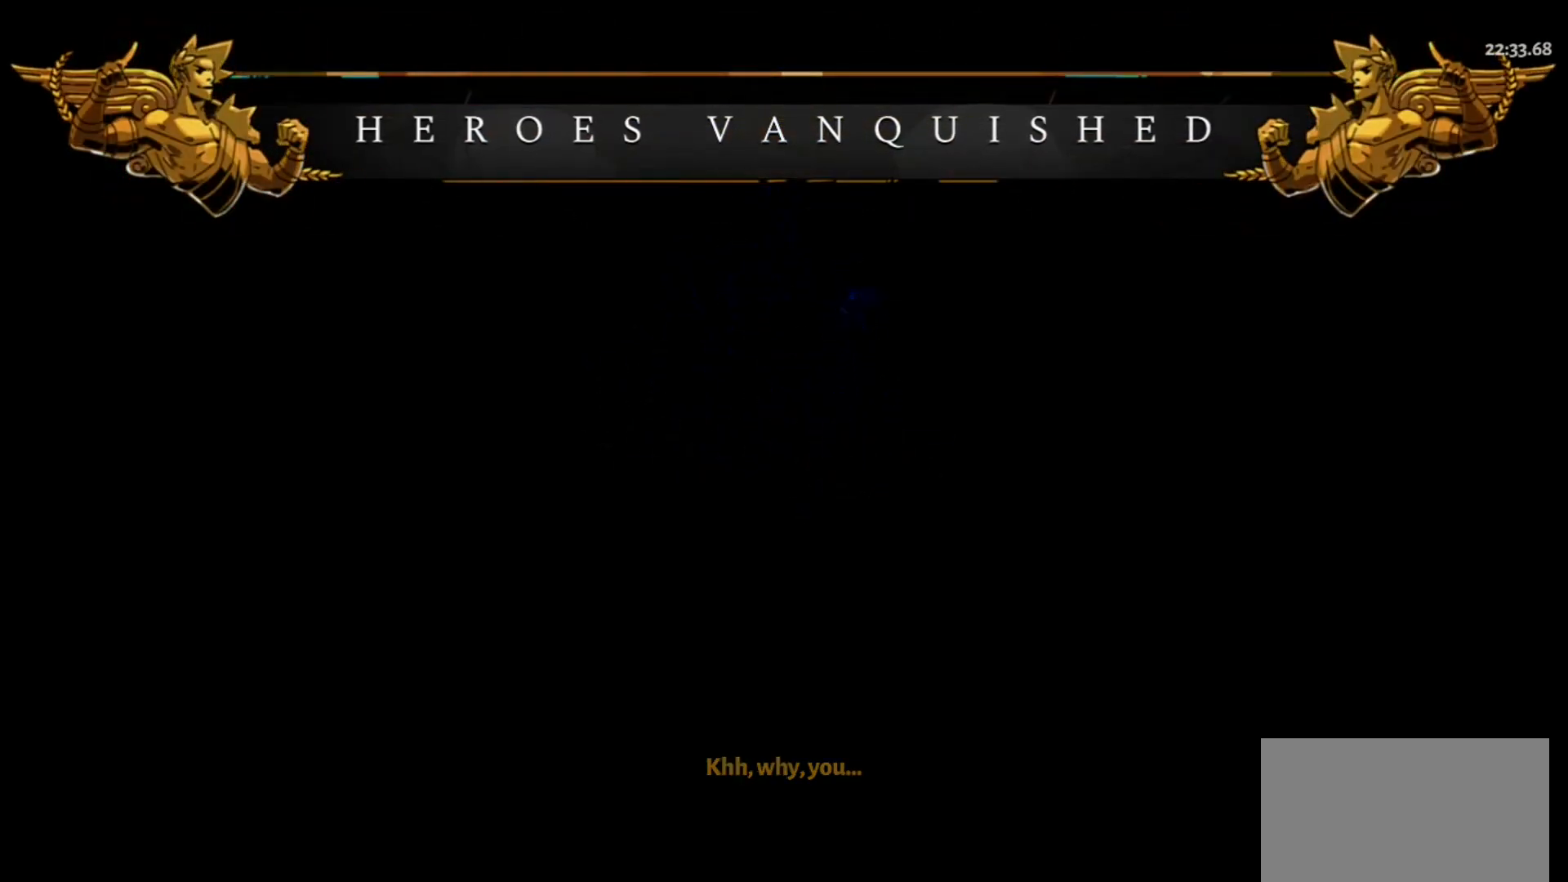
{"keys": [], "mouse": [], "events": []}